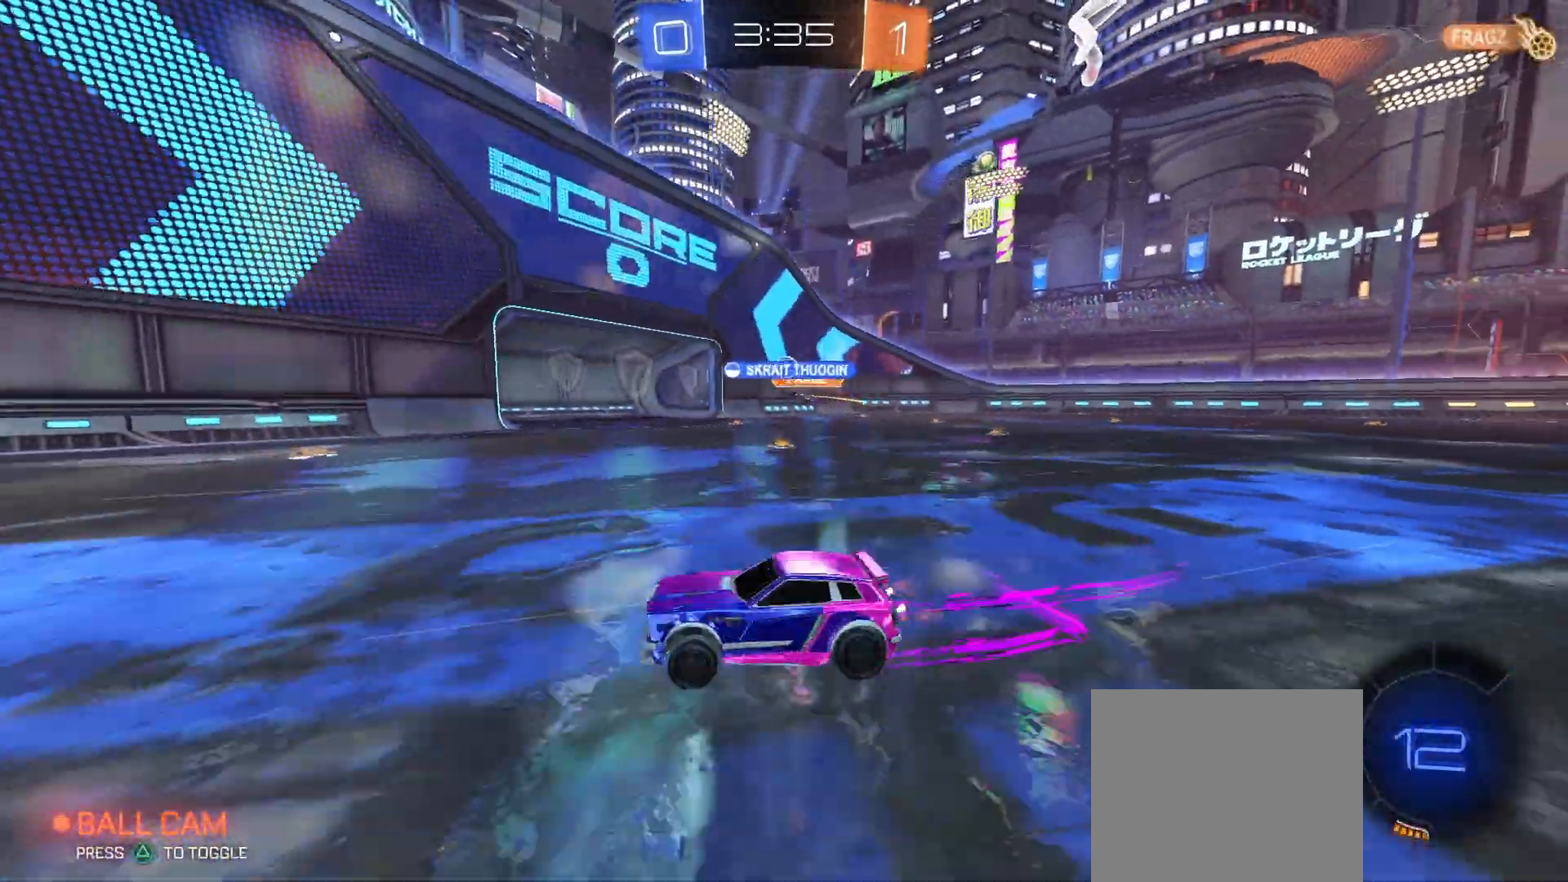
Gameplay with a controller (PlayStation layout); each line is a JSON object with the inputs held at the frame after it (dt_ms = milliseconds from this image to that frame). "events" lists button and stick changes between this image and that frame as [ms after this image, input, new state], when the widget could be followed in between. Not read: TRIANGLE.
{"dt_ms": 500, "buttons": ["R2"], "left_stick": "right", "right_stick": "center", "events": [[467, "left_stick", "right"]]}
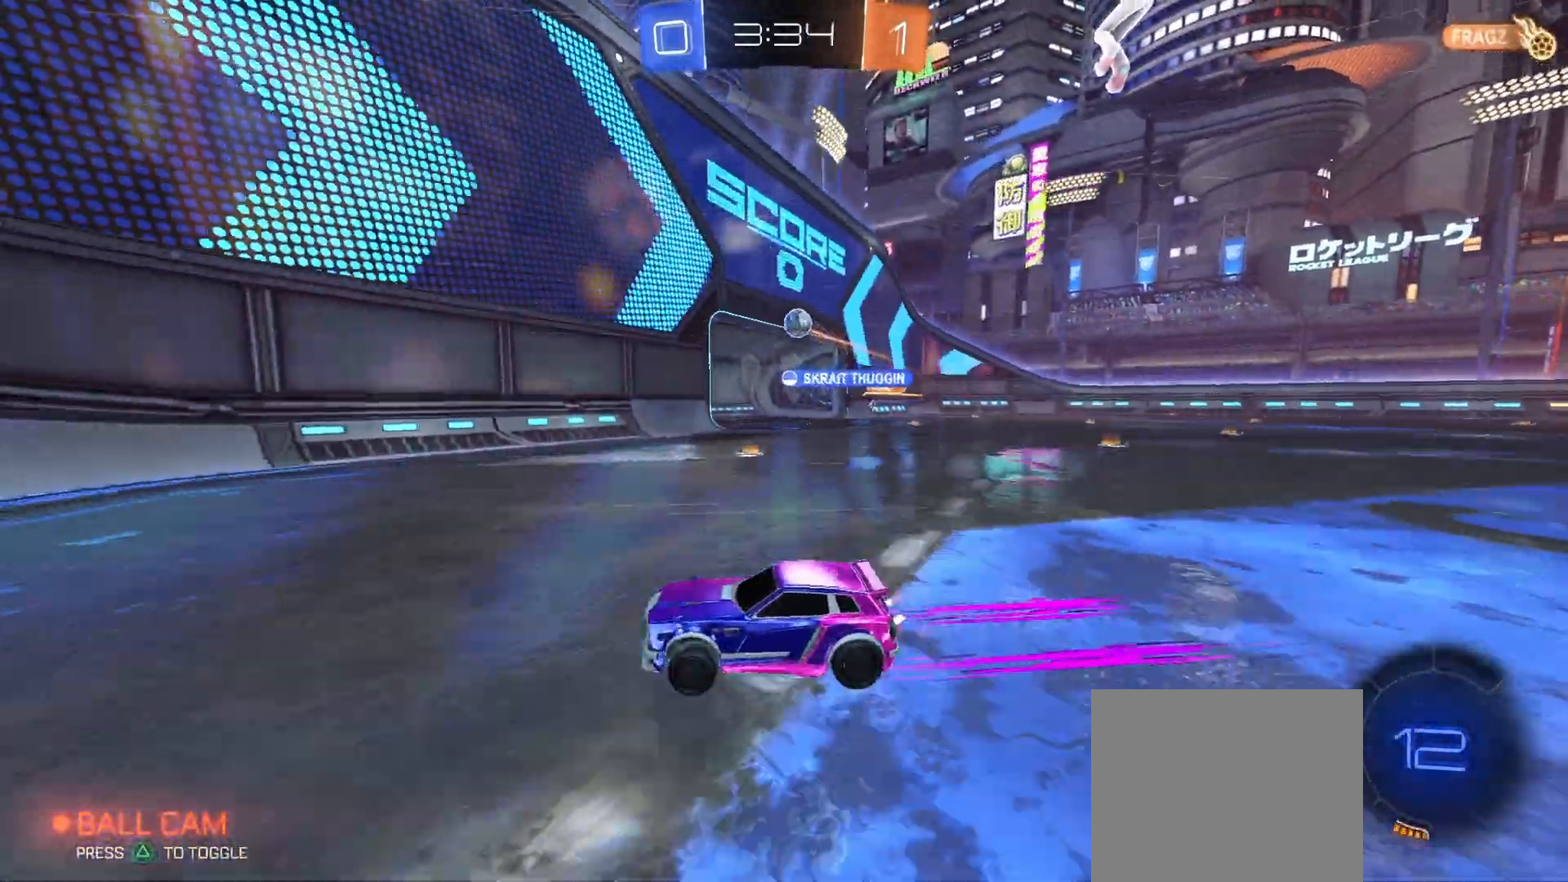
{"dt_ms": 500, "buttons": ["L2"], "left_stick": "left", "right_stick": "center", "events": [[33, "L2", "down"], [33, "R2", "up"], [67, "left_stick", "center"], [133, "left_stick", "right"], [200, "L1", "down"], [233, "L2", "up"], [300, "left_stick", "left"], [333, "L1", "up"], [400, "L2", "down"]]}
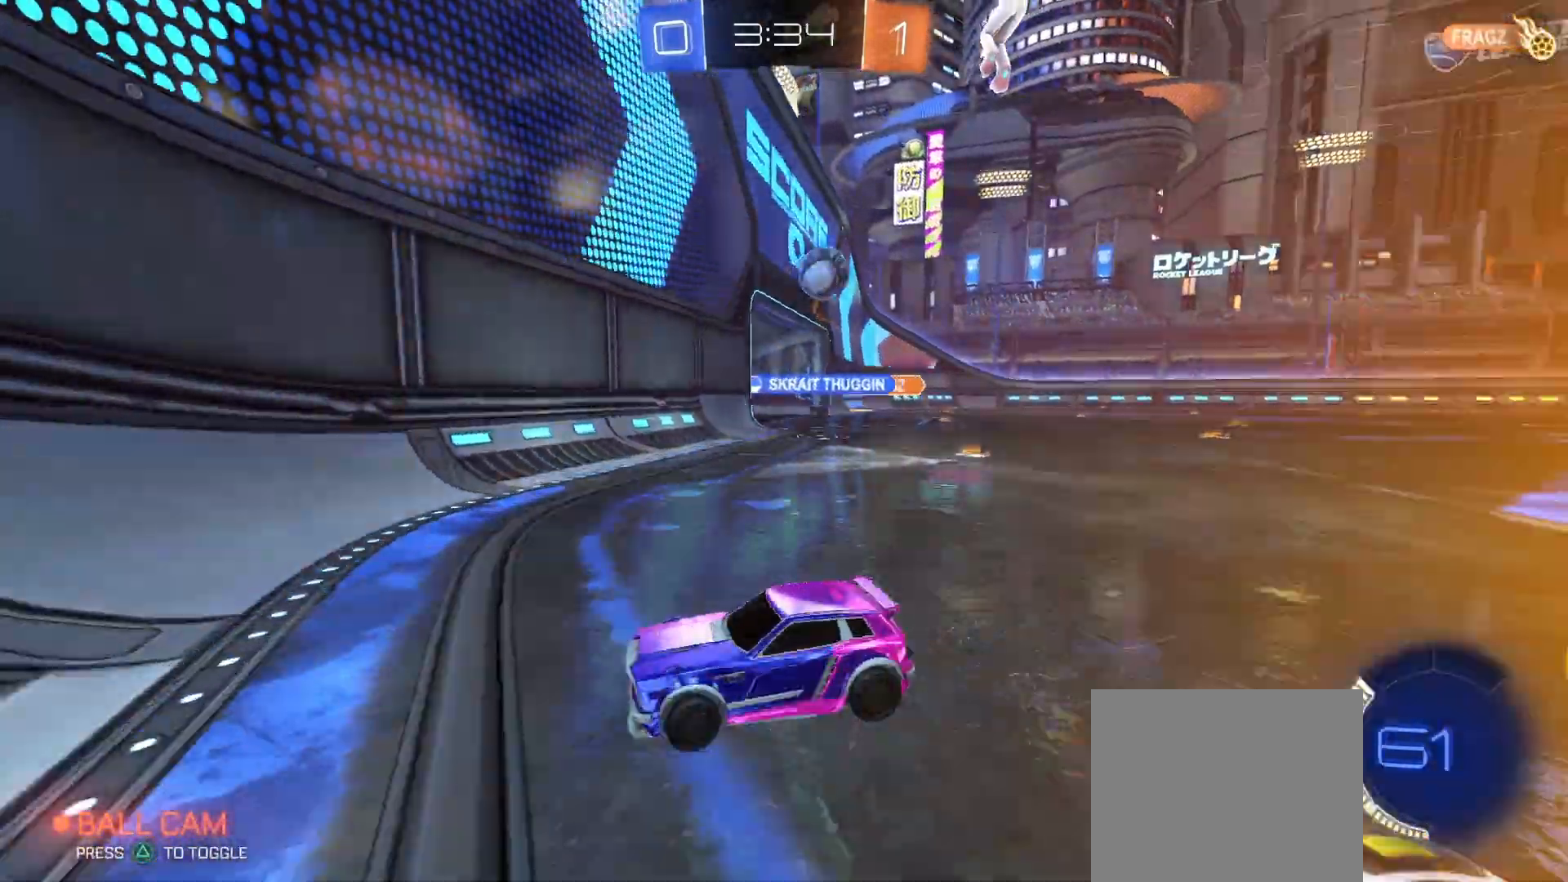
{"dt_ms": 500, "buttons": ["R2"], "left_stick": "left", "right_stick": "center", "events": [[100, "R2", "down"], [133, "L2", "up"], [367, "L1", "down"], [433, "L1", "up"]]}
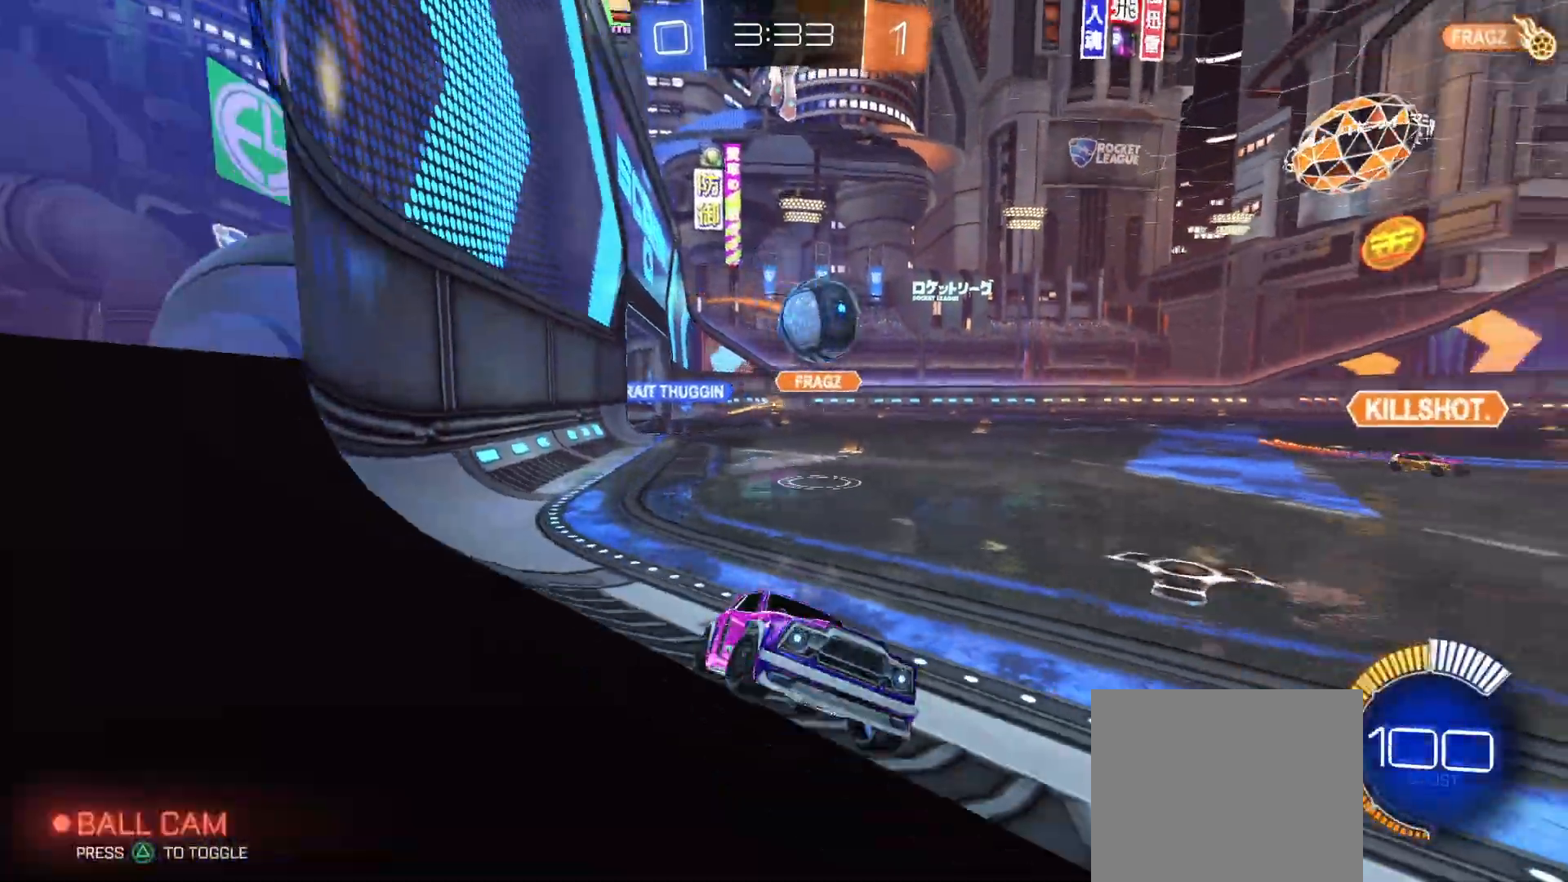
{"dt_ms": 500, "buttons": ["R2"], "left_stick": "center", "right_stick": "center", "events": [[233, "left_stick", "center"]]}
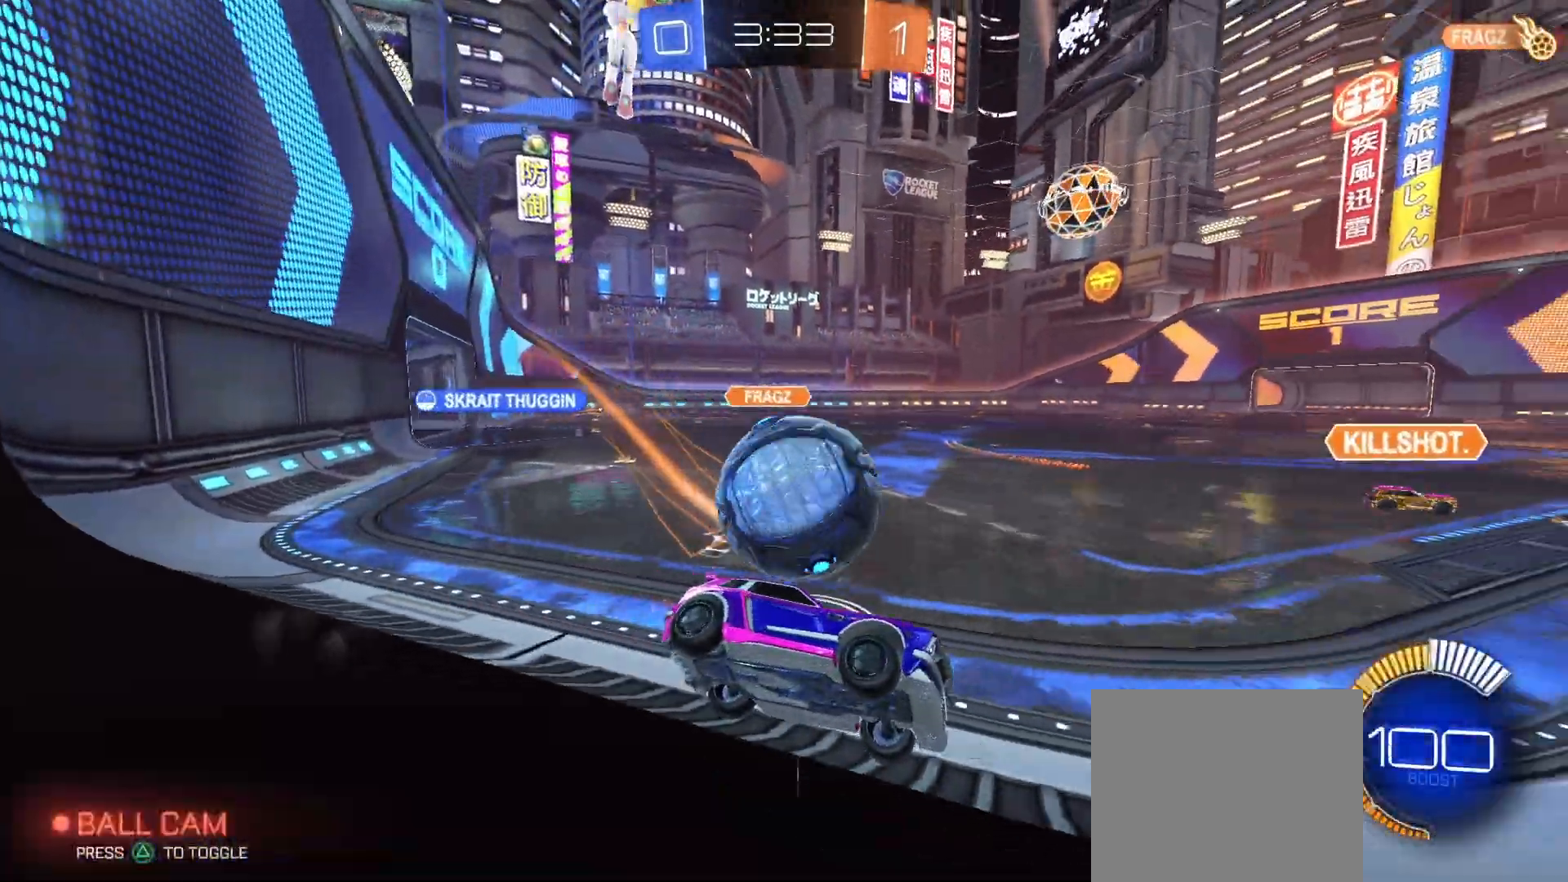
{"dt_ms": 500, "buttons": ["CIRCLE", "R2"], "left_stick": "center", "right_stick": "center", "events": [[133, "CIRCLE", "down"], [167, "left_stick", "right"], [367, "left_stick", "center"]]}
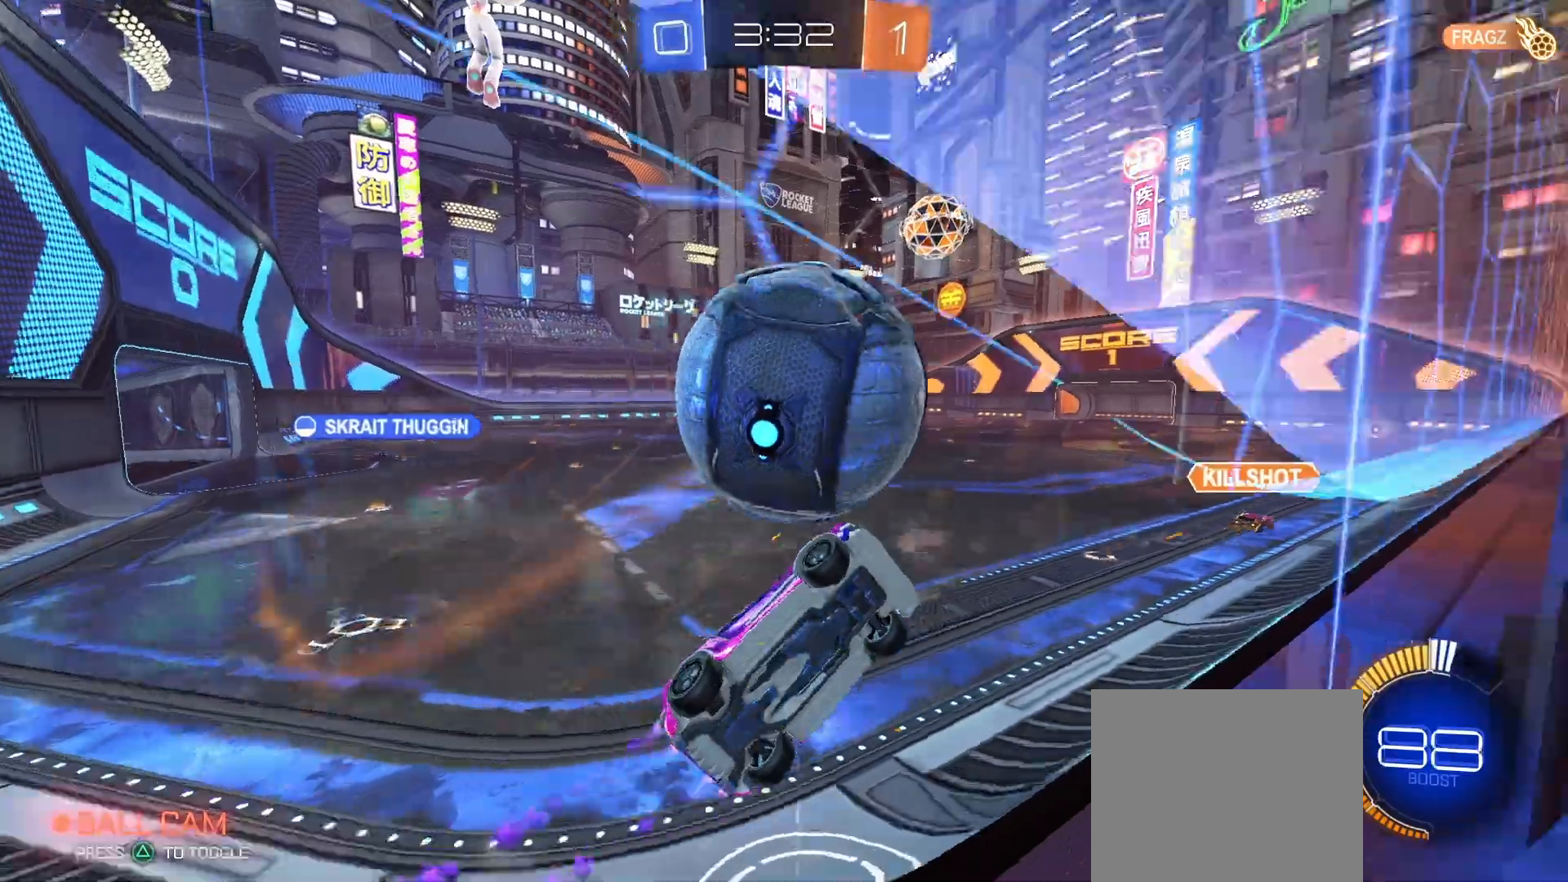
{"dt_ms": 500, "buttons": ["CIRCLE", "R2"], "left_stick": "center", "right_stick": "center", "events": [[100, "left_stick", "left"], [167, "left_stick", "center"], [267, "left_stick", "left"], [367, "left_stick", "center"]]}
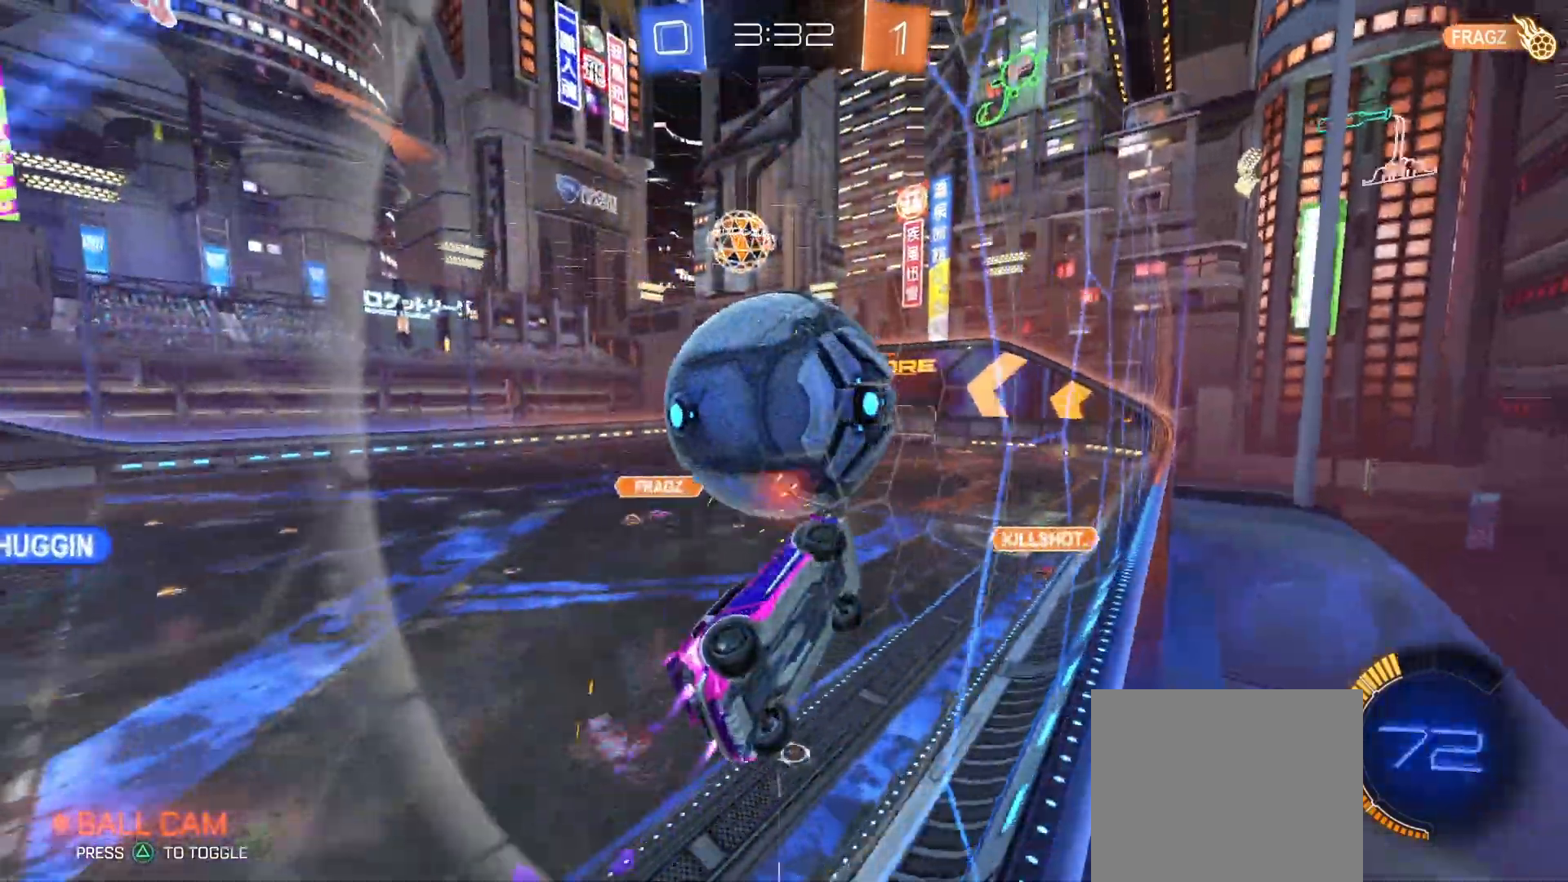
{"dt_ms": 500, "buttons": ["CROSS", "R1"], "left_stick": "down", "right_stick": "center", "events": [[233, "left_stick", "left"], [300, "CIRCLE", "up"], [300, "CROSS", "down"], [333, "R1", "down"], [367, "left_stick", "down"], [433, "R2", "up"]]}
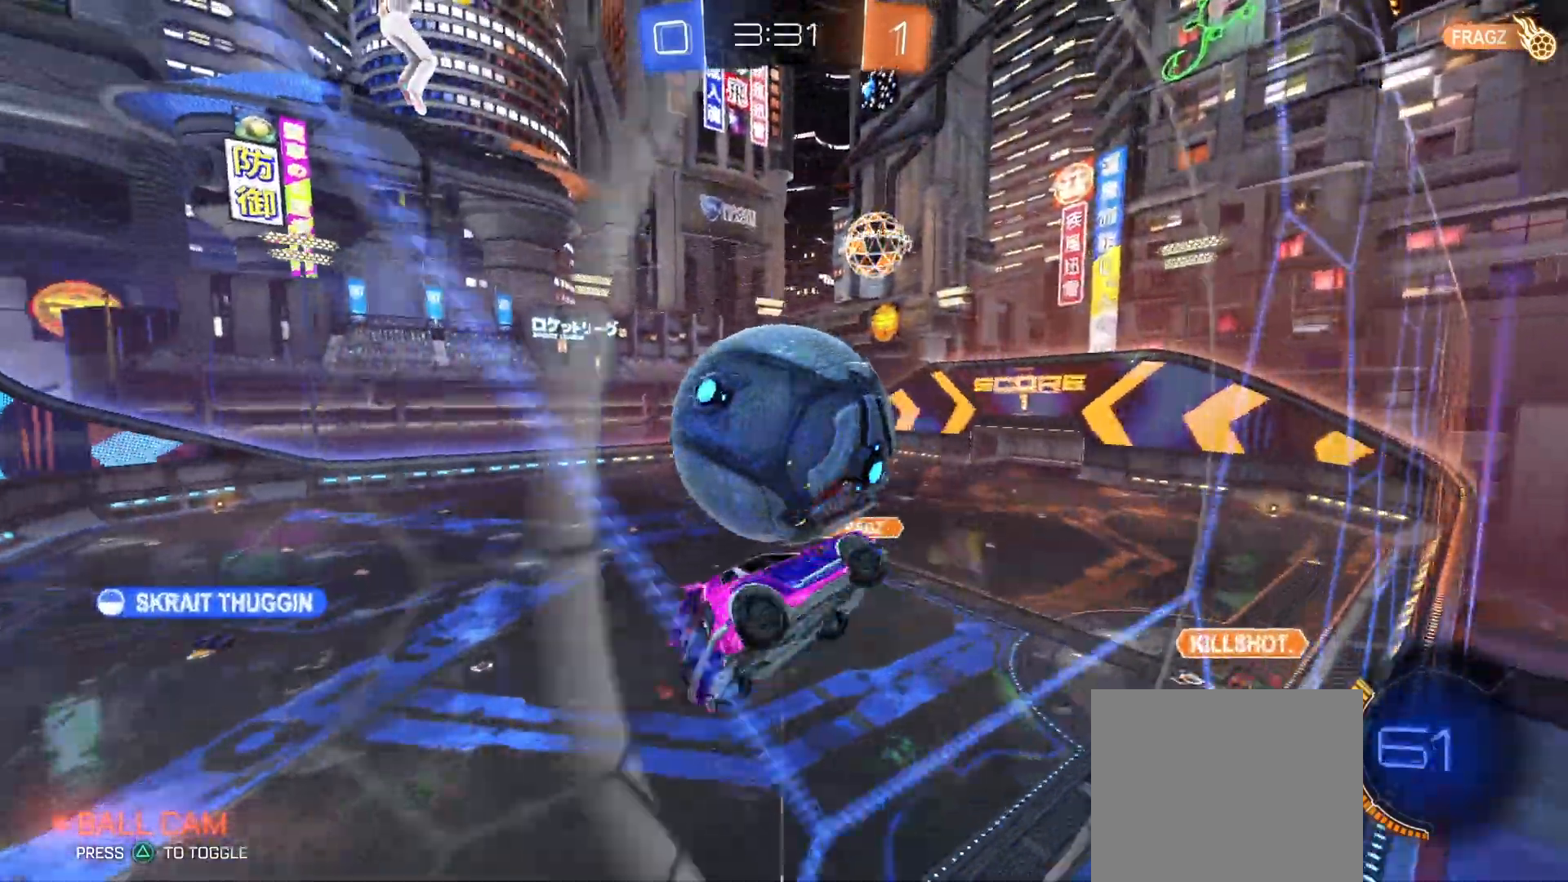
{"dt_ms": 1000, "buttons": ["CROSS", "R2"], "left_stick": "down", "right_stick": "center"}
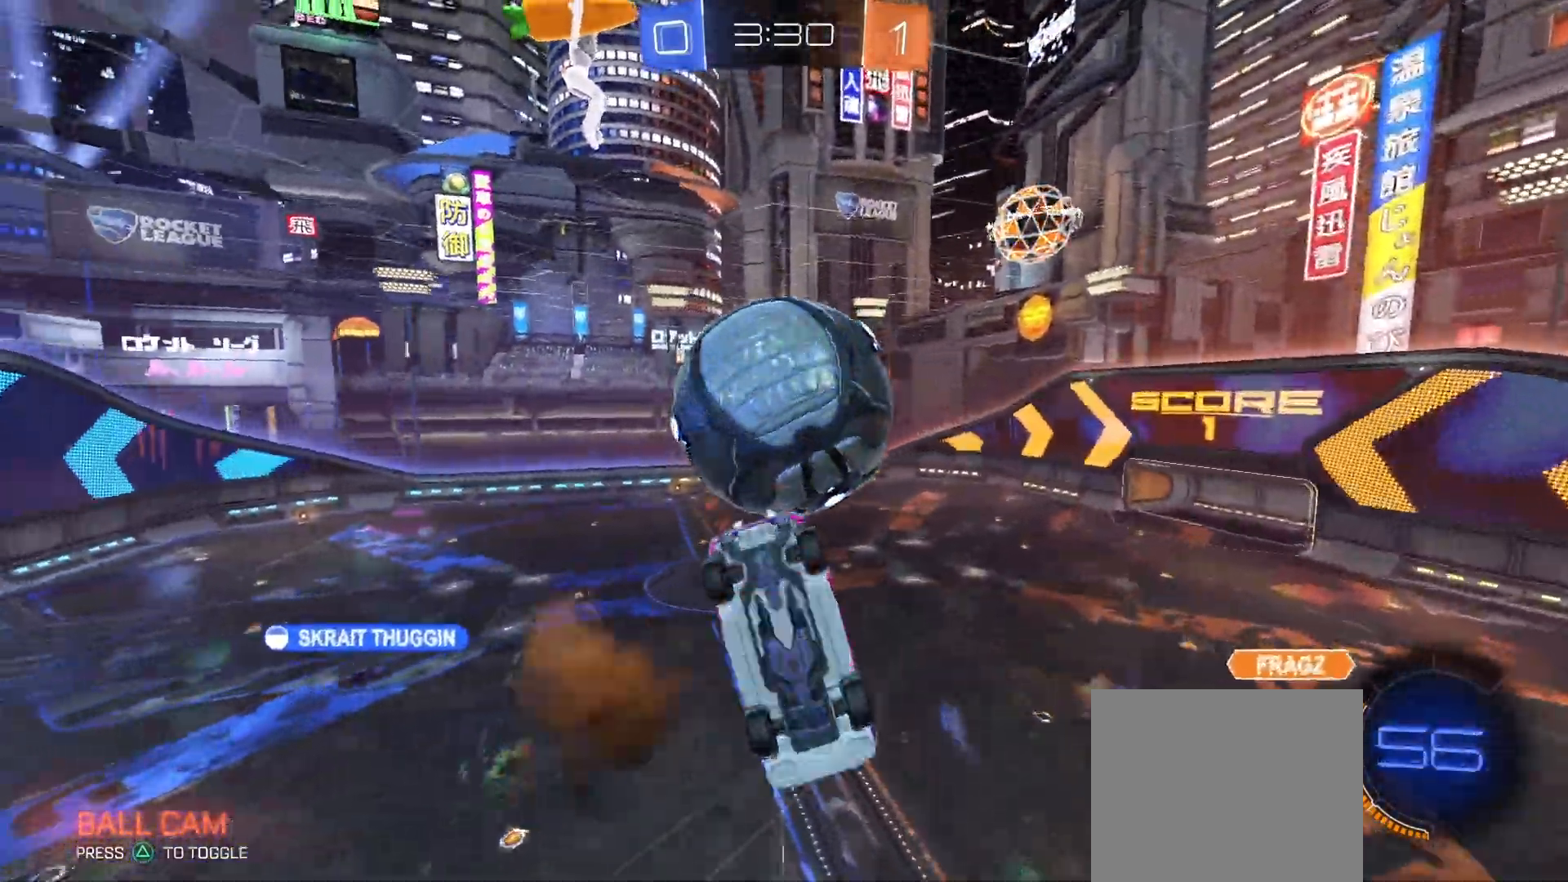
{"dt_ms": 500, "buttons": ["R2"], "left_stick": "up-left", "right_stick": "center", "events": [[33, "CROSS", "up"], [167, "CIRCLE", "down"], [200, "R1", "down"], [233, "left_stick", "up-left"], [467, "CIRCLE", "up"], [467, "R1", "up"]]}
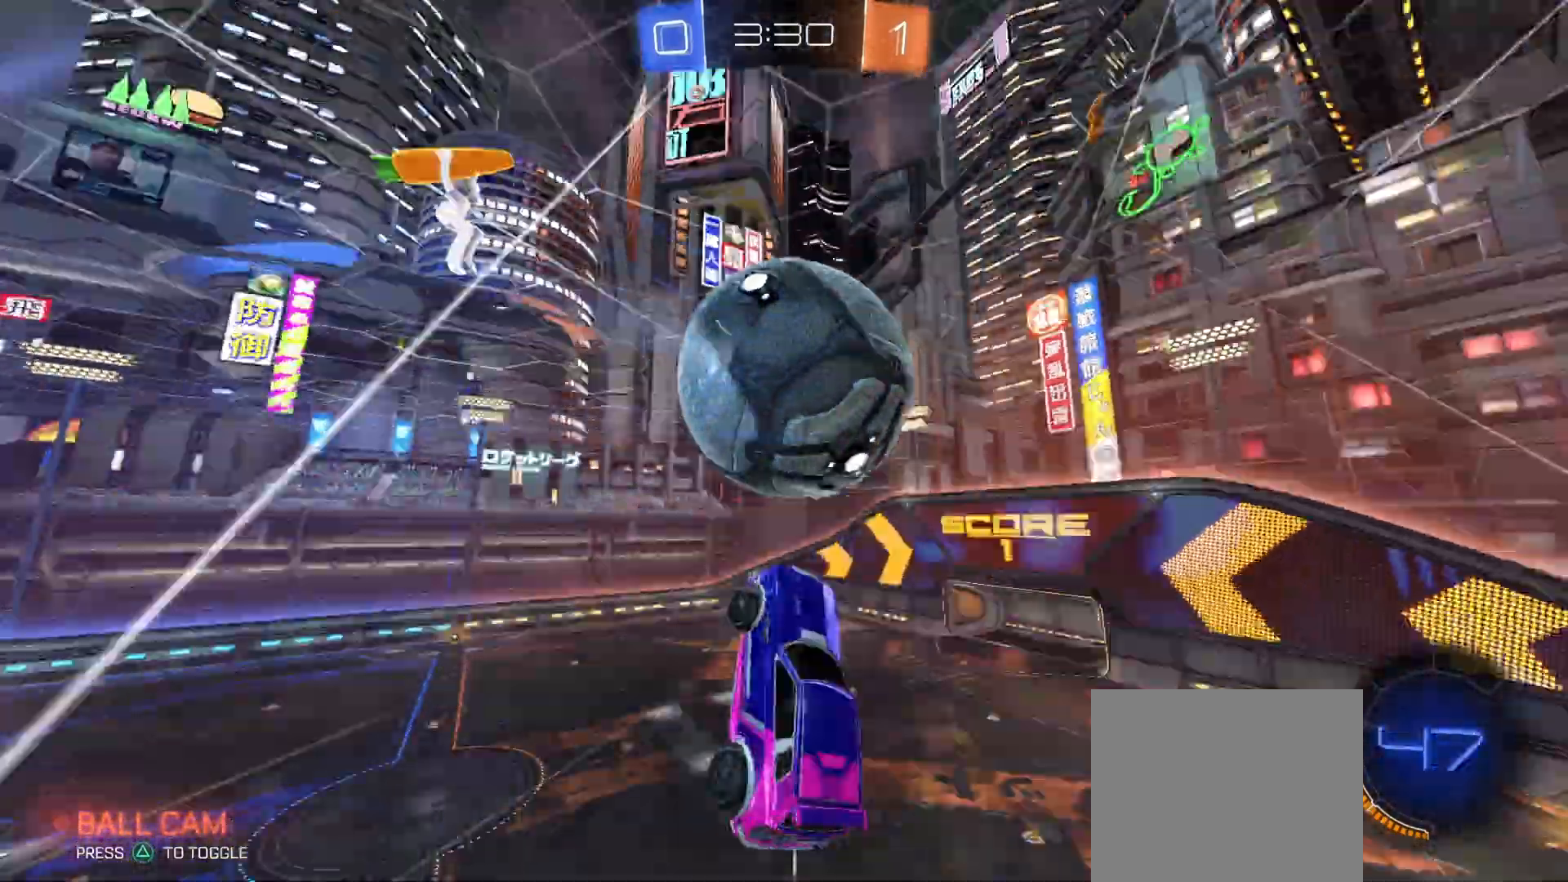
{"dt_ms": 500, "buttons": [], "left_stick": "right", "right_stick": "center", "events": [[33, "R1", "down"], [67, "CIRCLE", "down"], [167, "CIRCLE", "up"], [167, "left_stick", "up-right"], [367, "R1", "up"], [367, "left_stick", "right"], [500, "R2", "up"]]}
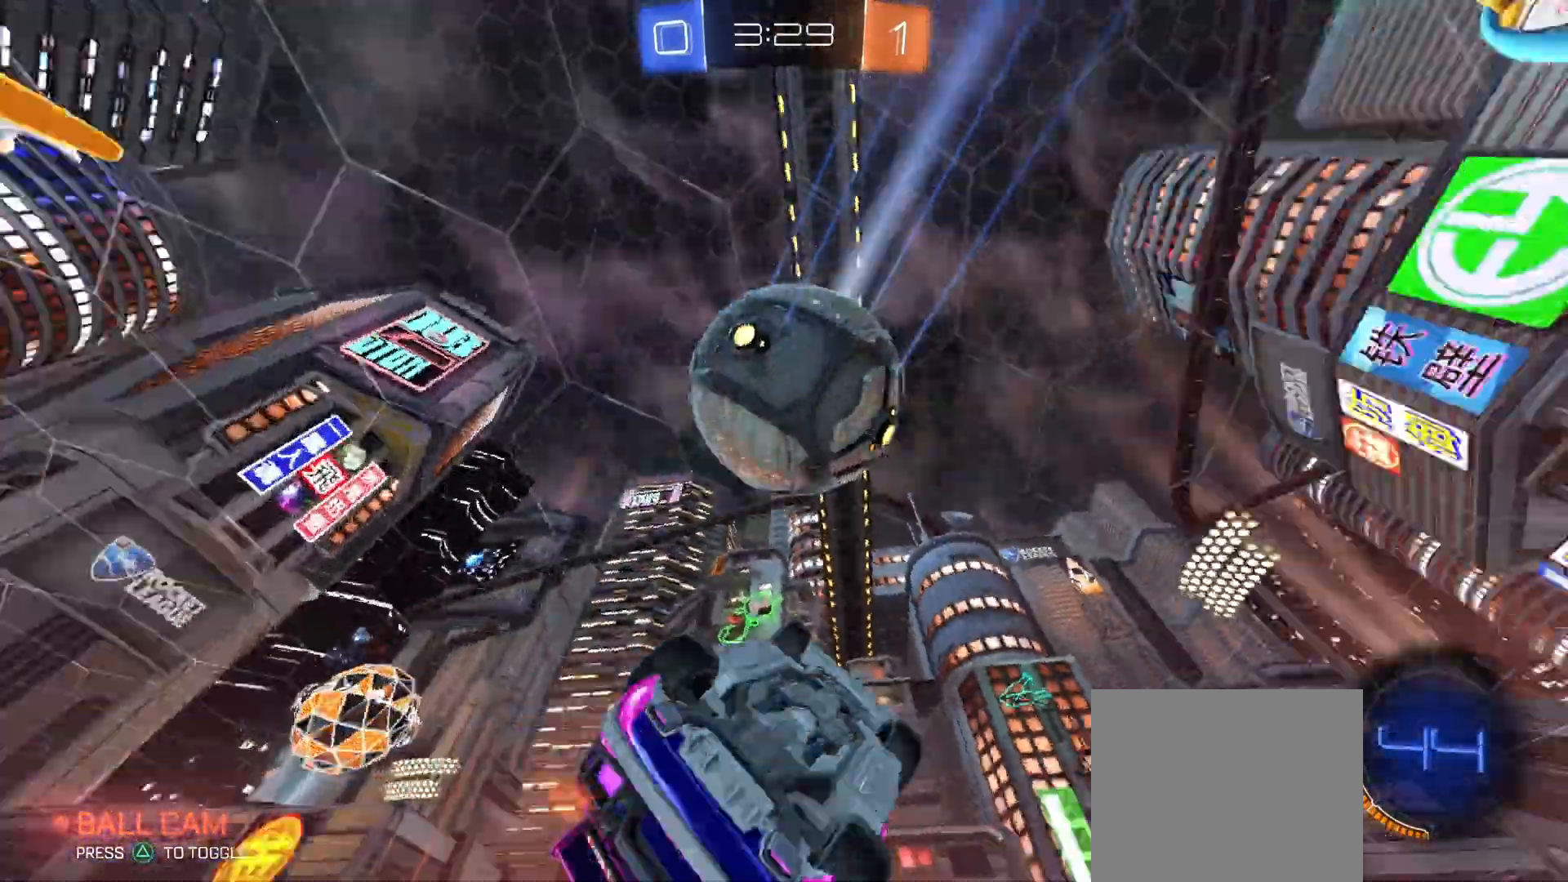
{"dt_ms": 500, "buttons": ["CIRCLE", "R1", "R2"], "left_stick": "up-right", "right_stick": "center"}
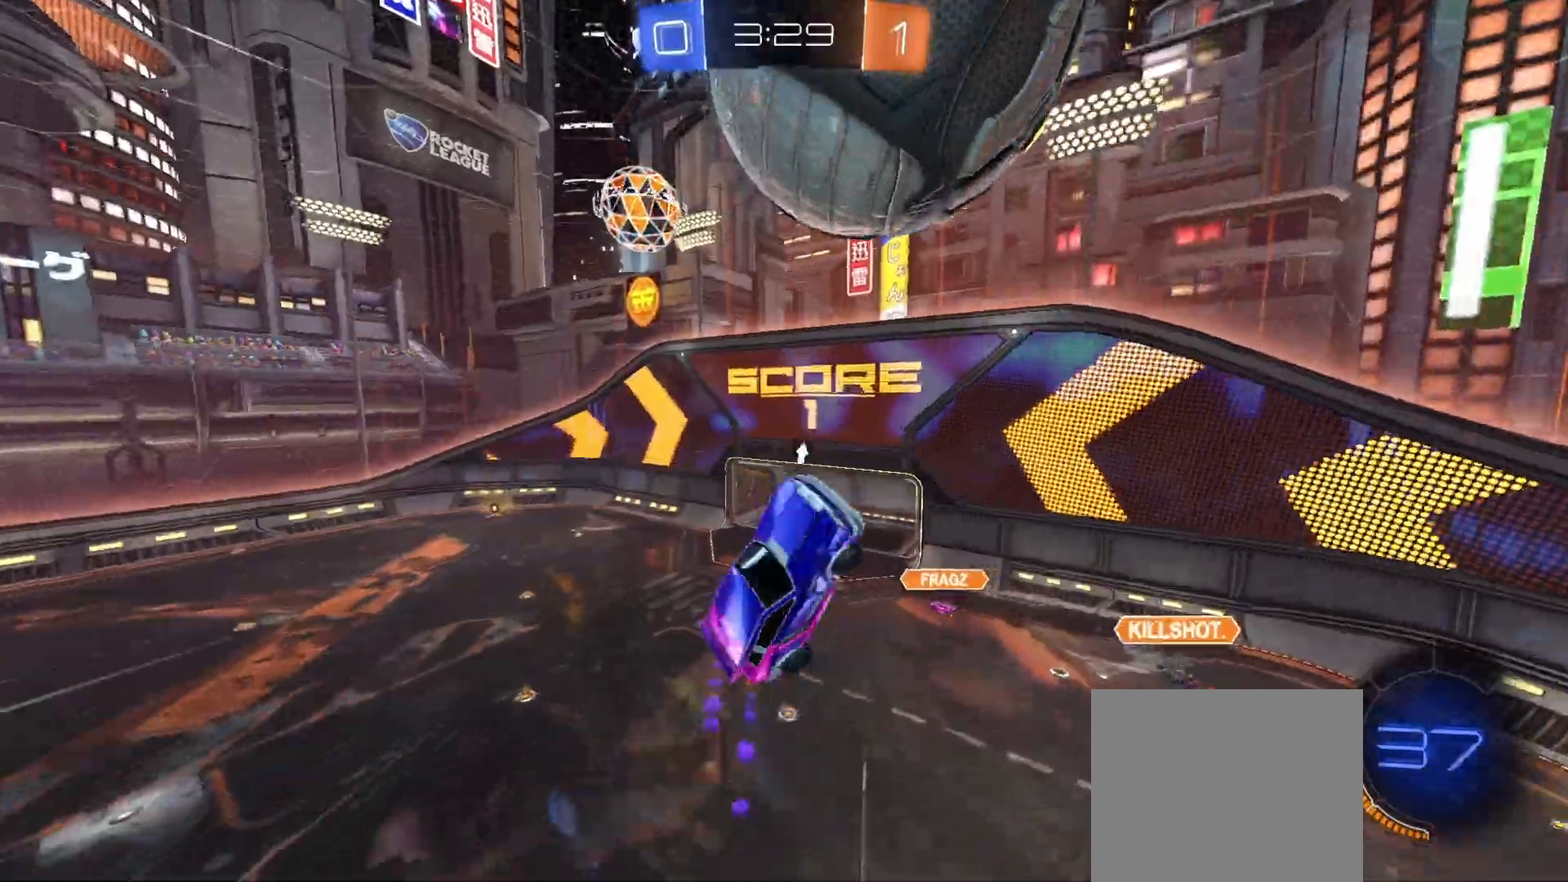
{"dt_ms": 500, "buttons": ["R2"], "left_stick": "down-left", "right_stick": "center", "events": [[300, "left_stick", "down-left"], [500, "CIRCLE", "up"], [500, "R1", "up"]]}
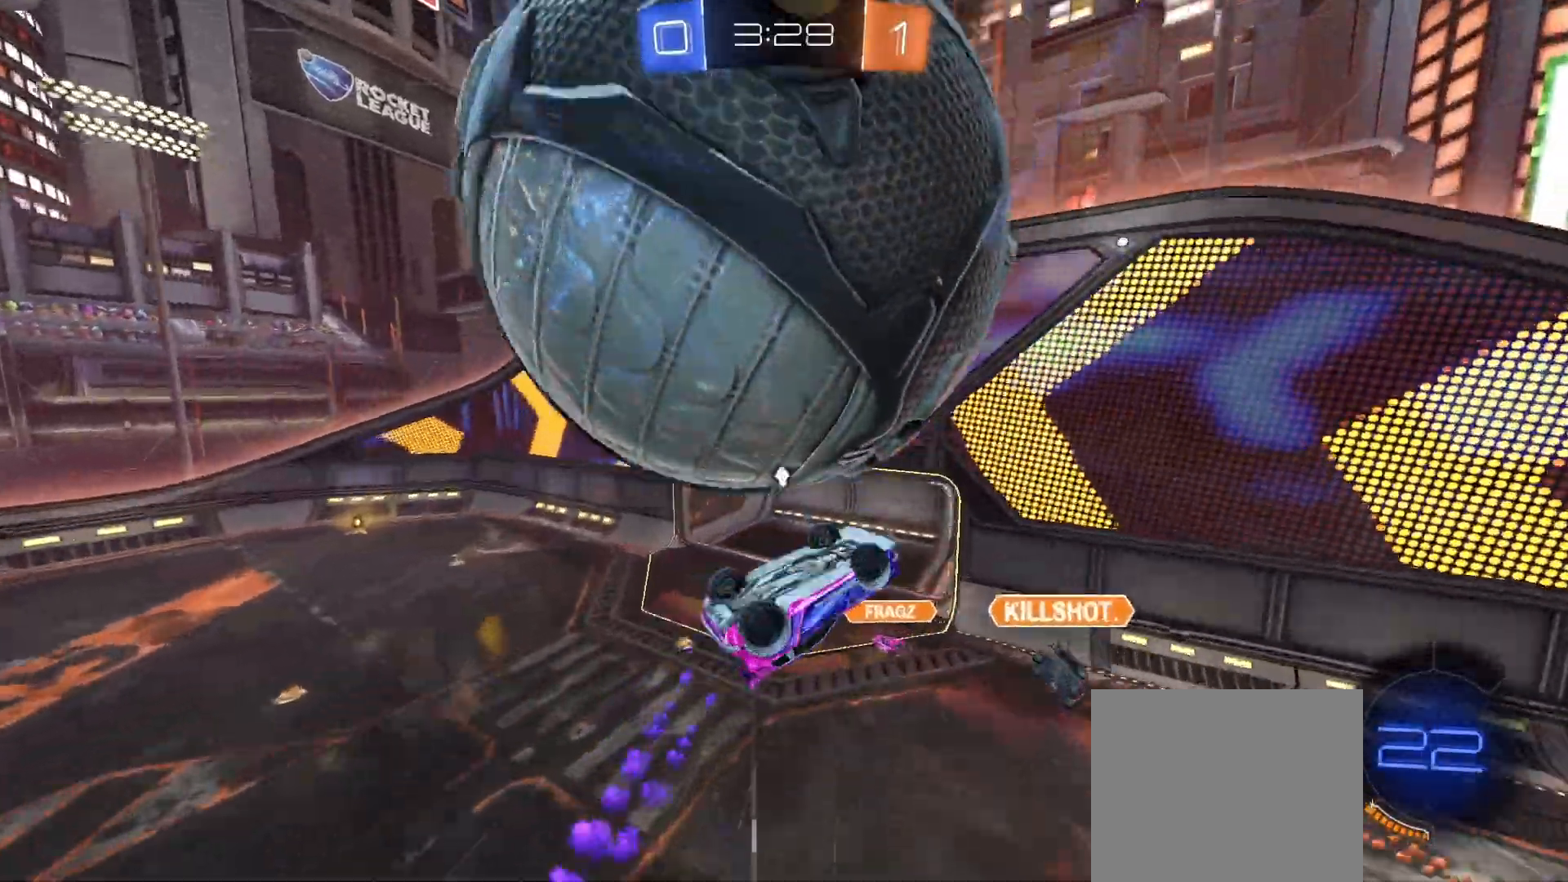
{"dt_ms": 500, "buttons": [], "left_stick": "center", "right_stick": "center", "events": [[67, "CIRCLE", "down"], [267, "left_stick", "center"], [400, "CIRCLE", "up"], [500, "R2", "up"]]}
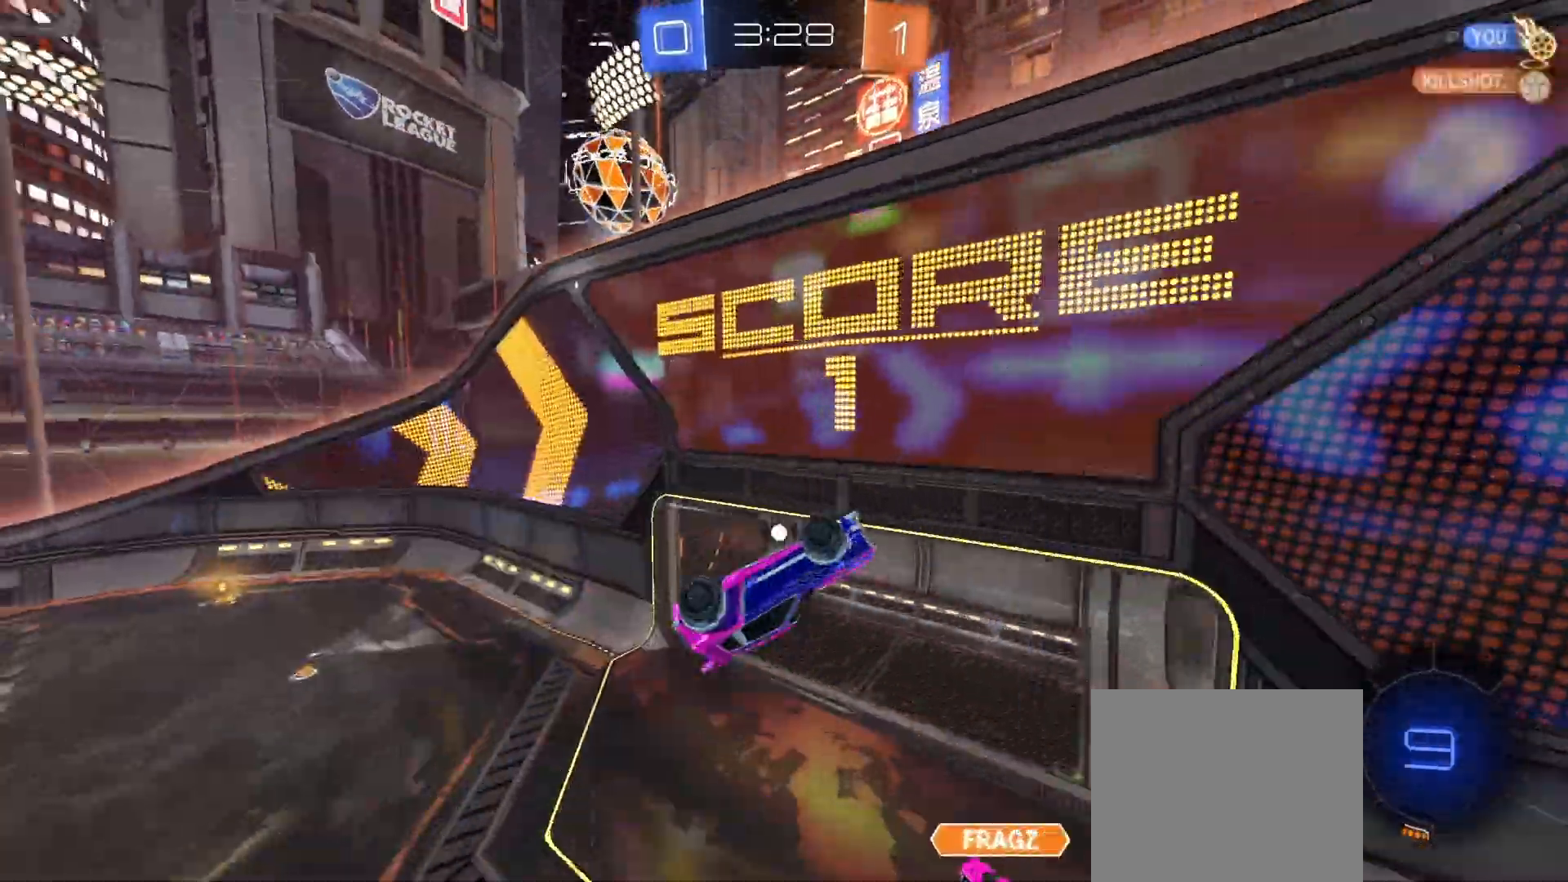
{"dt_ms": 500, "buttons": ["L1"], "left_stick": "left", "right_stick": "center", "events": [[200, "left_stick", "left"], [367, "R2", "down"], [467, "L1", "down"], [500, "R2", "up"]]}
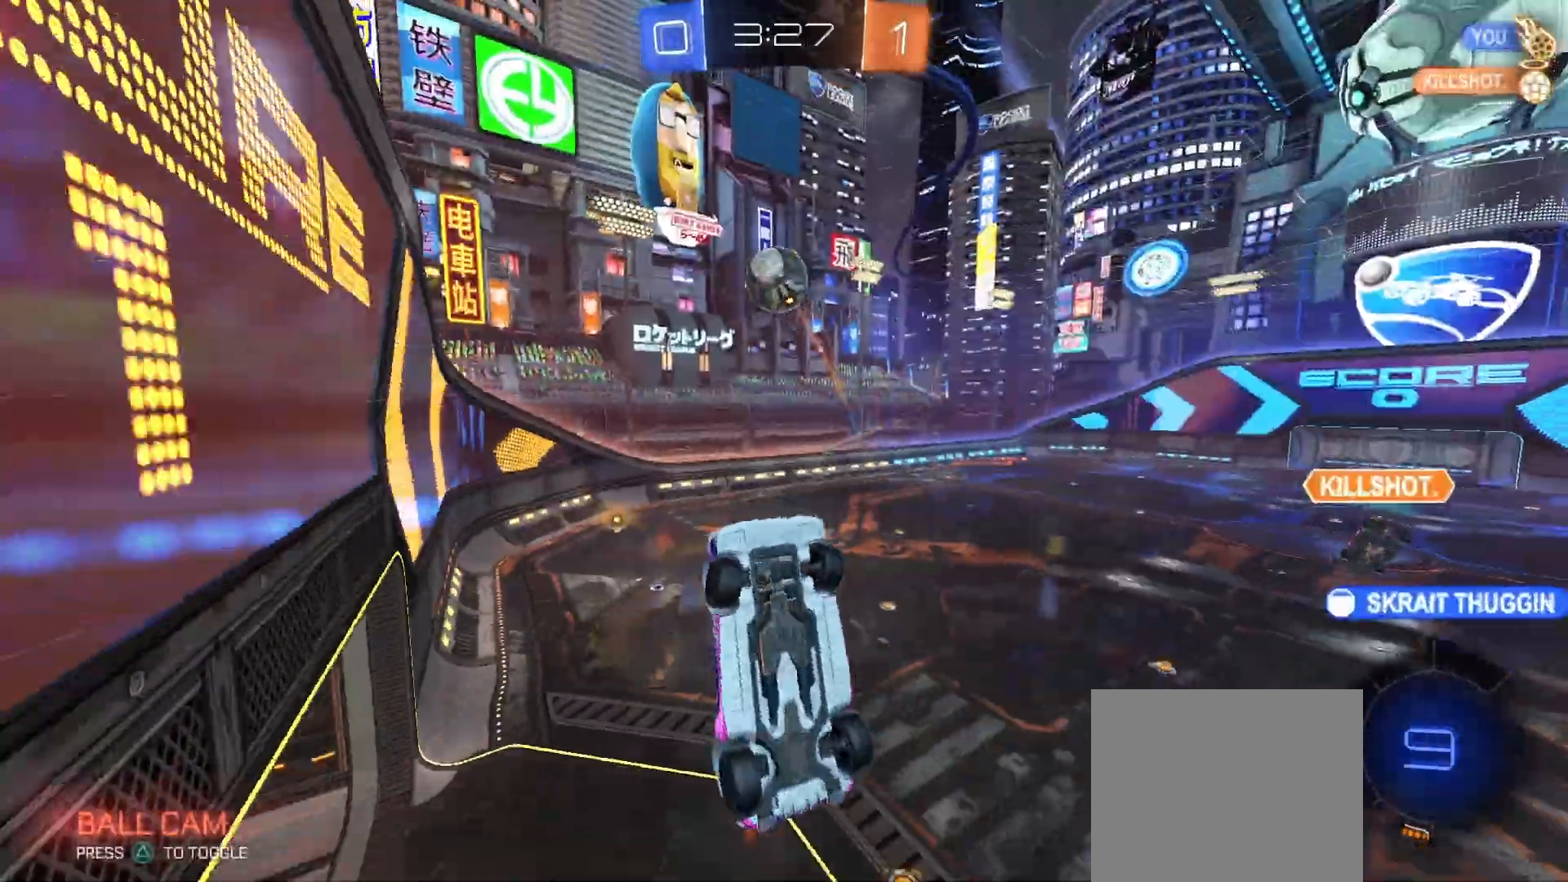
{"dt_ms": 500, "buttons": ["L1", "R2"], "left_stick": "down-right", "right_stick": "center", "events": [[133, "left_stick", "center"], [267, "R2", "down"], [367, "left_stick", "down"], [400, "CROSS", "down"], [500, "CROSS", "up"], [500, "left_stick", "down-right"]]}
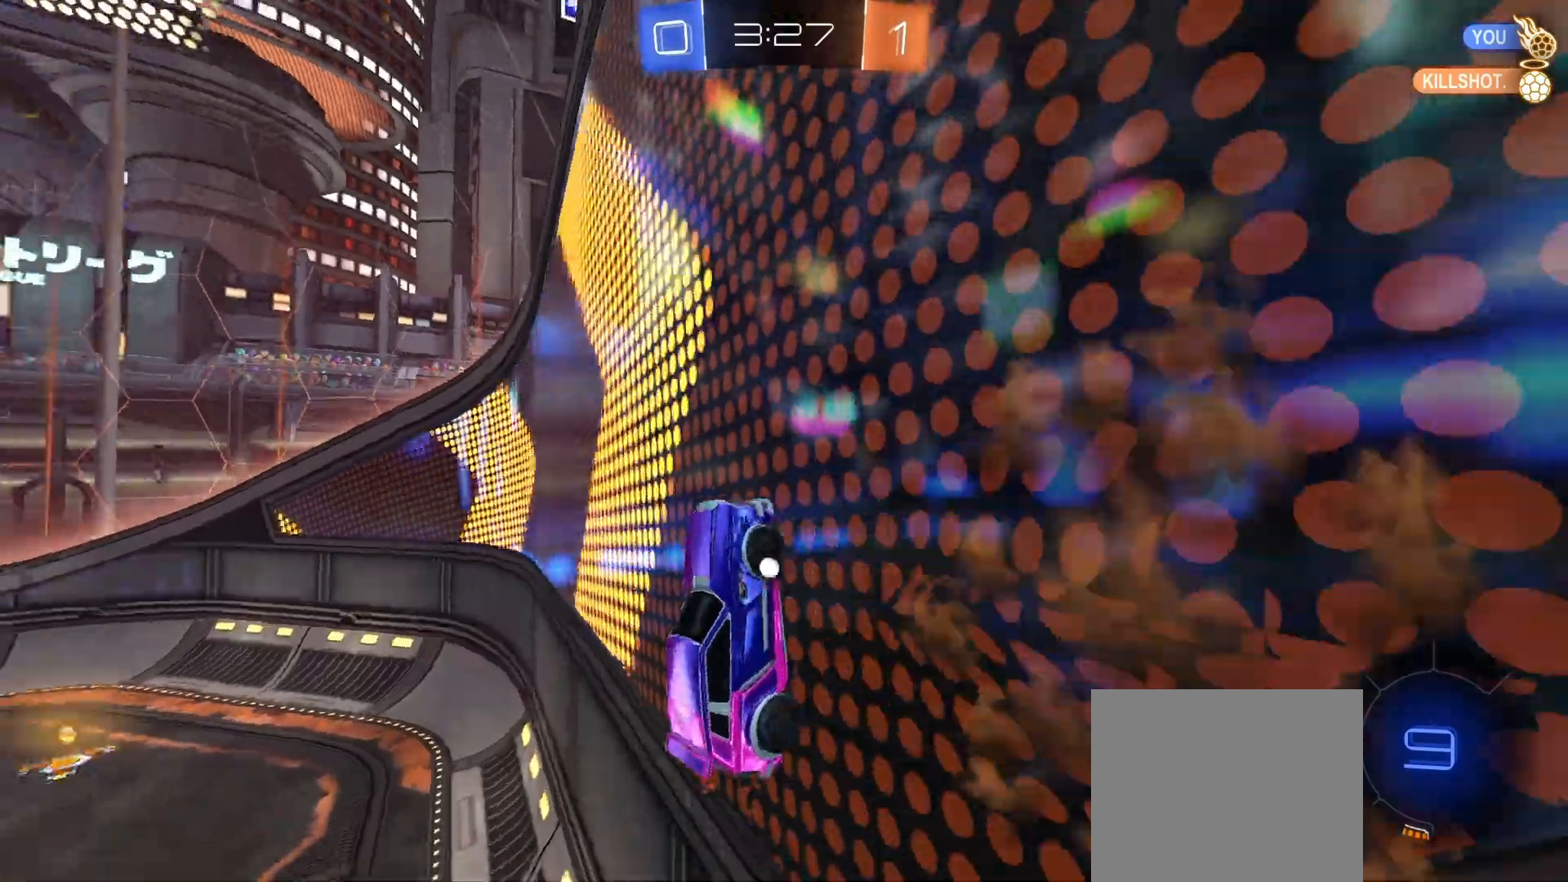
{"dt_ms": 500, "buttons": ["R2"], "left_stick": "center", "right_stick": "center", "events": [[200, "left_stick", "up-right"], [400, "L1", "up"], [500, "left_stick", "center"]]}
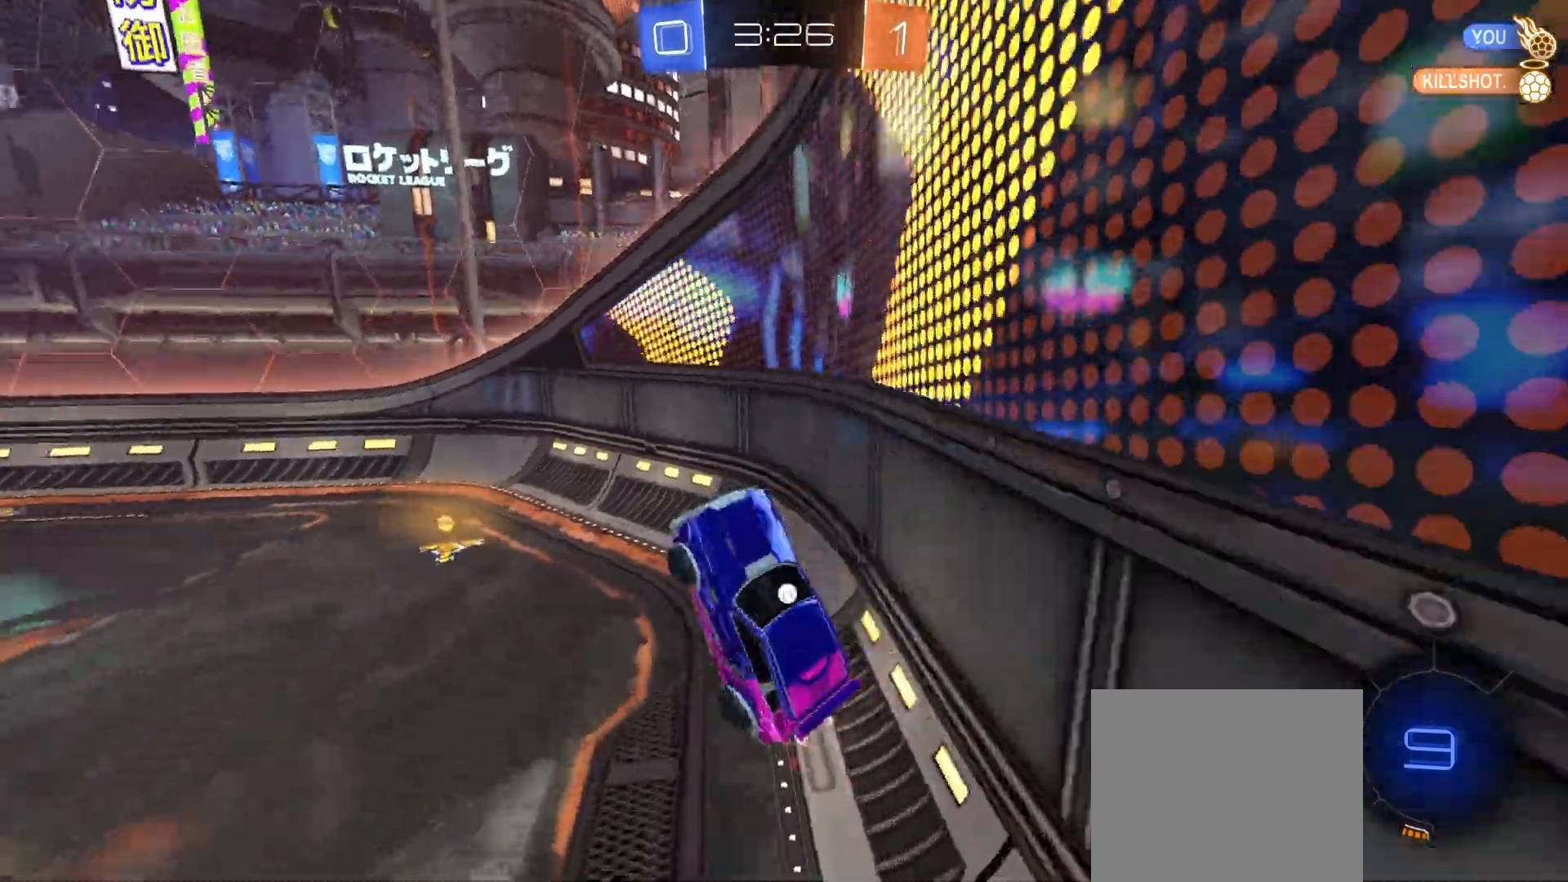
{"dt_ms": 500, "buttons": ["CROSS", "CIRCLE", "R2"], "left_stick": "up-left", "right_stick": "center", "events": [[300, "left_stick", "up-left"], [367, "CIRCLE", "down"], [400, "CROSS", "down"]]}
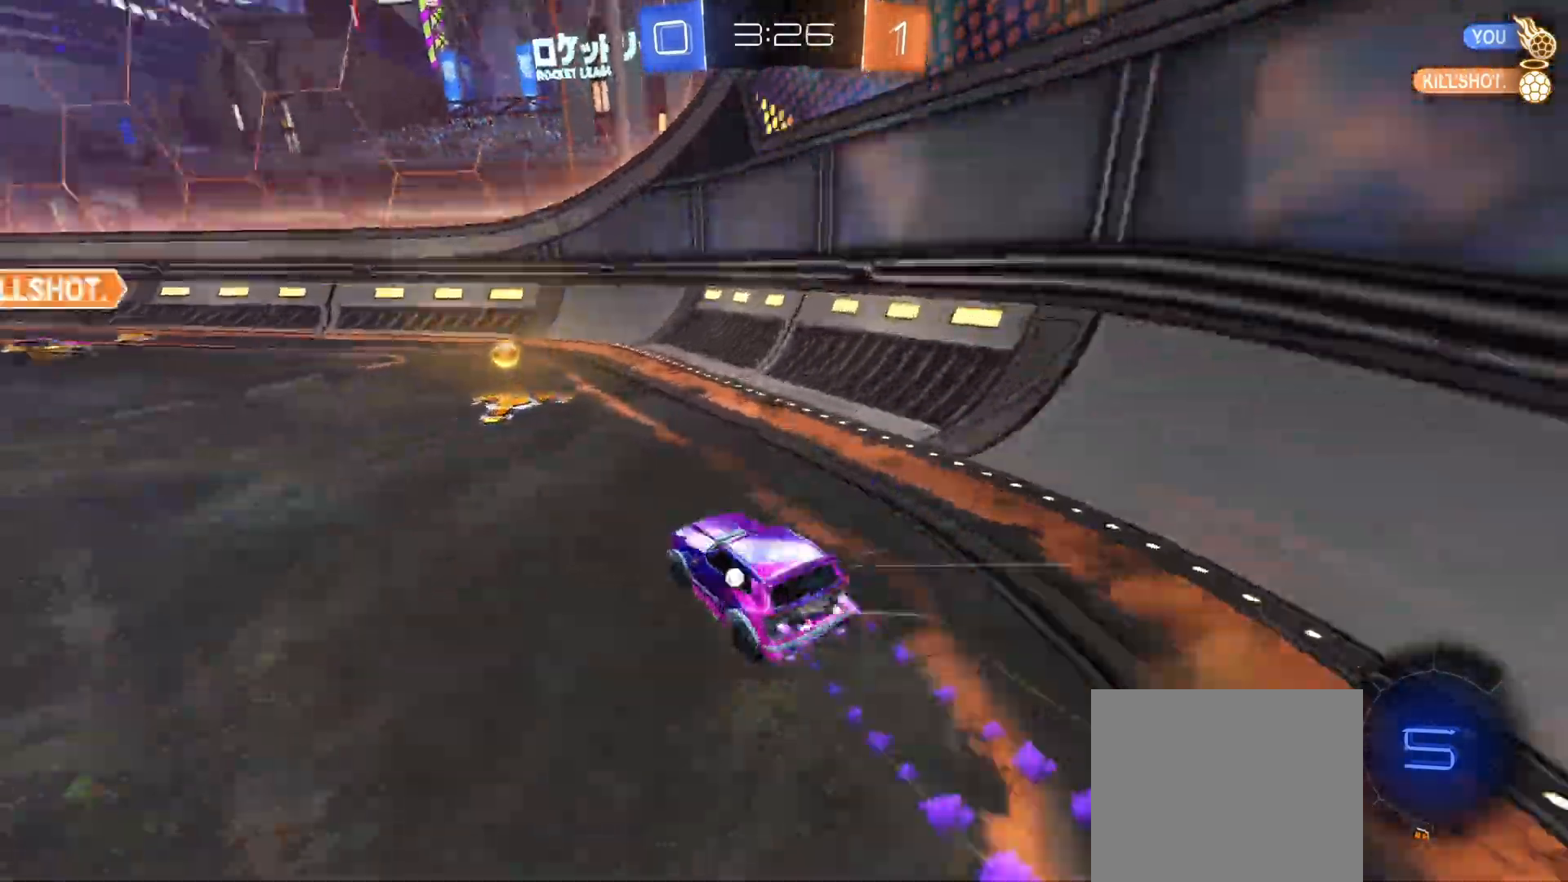
{"dt_ms": 500, "buttons": ["CIRCLE", "R2"], "left_stick": "left", "right_stick": "center", "events": [[100, "CROSS", "up"], [267, "left_stick", "left"]]}
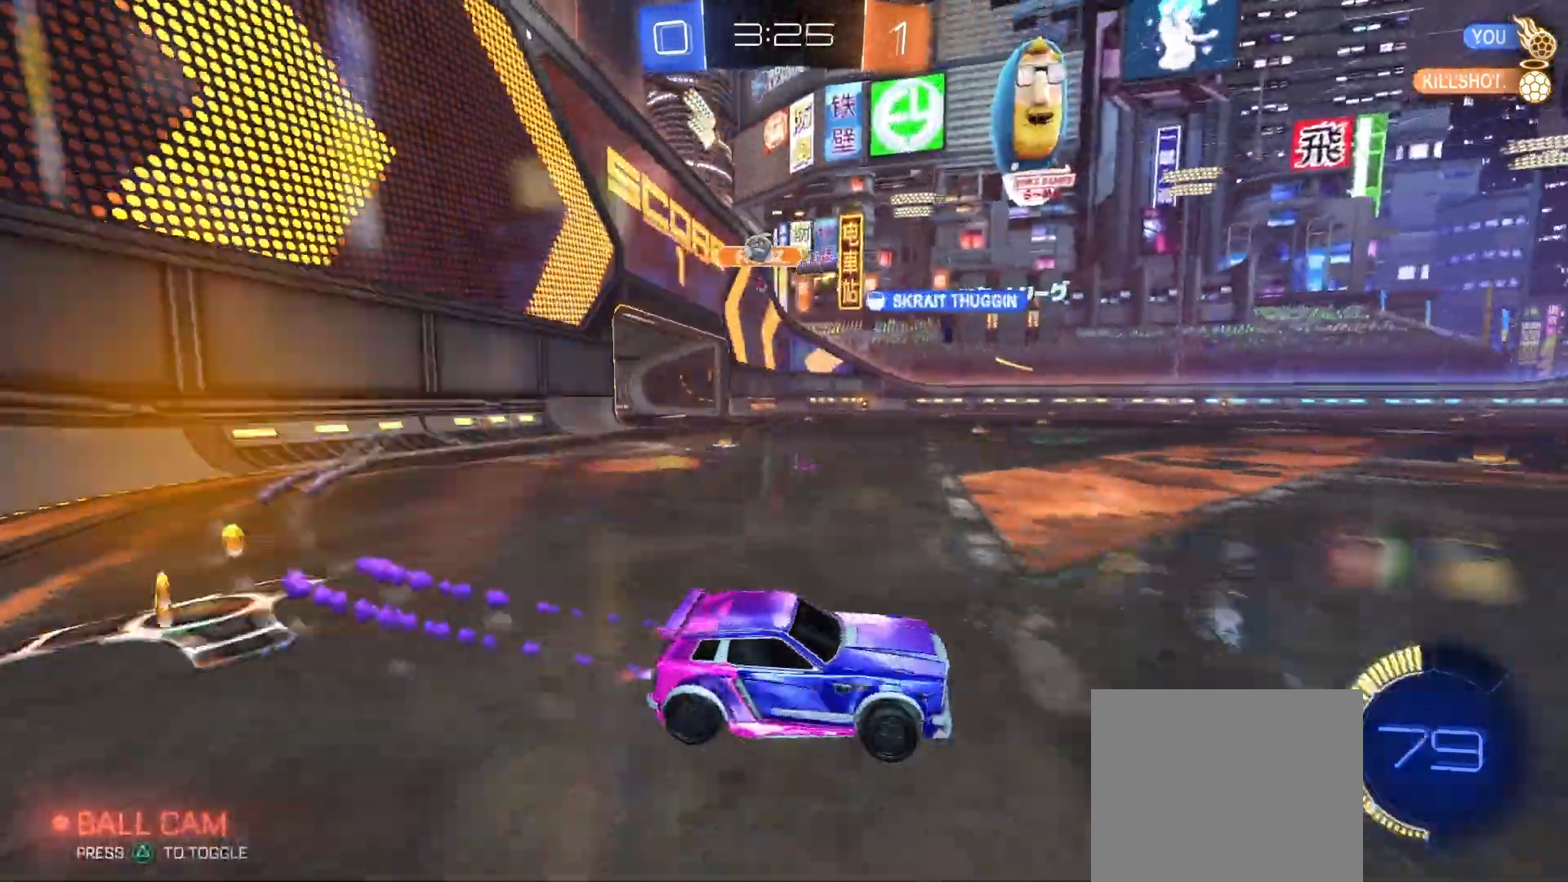
{"dt_ms": 500, "buttons": ["R2"], "left_stick": "left", "right_stick": "center"}
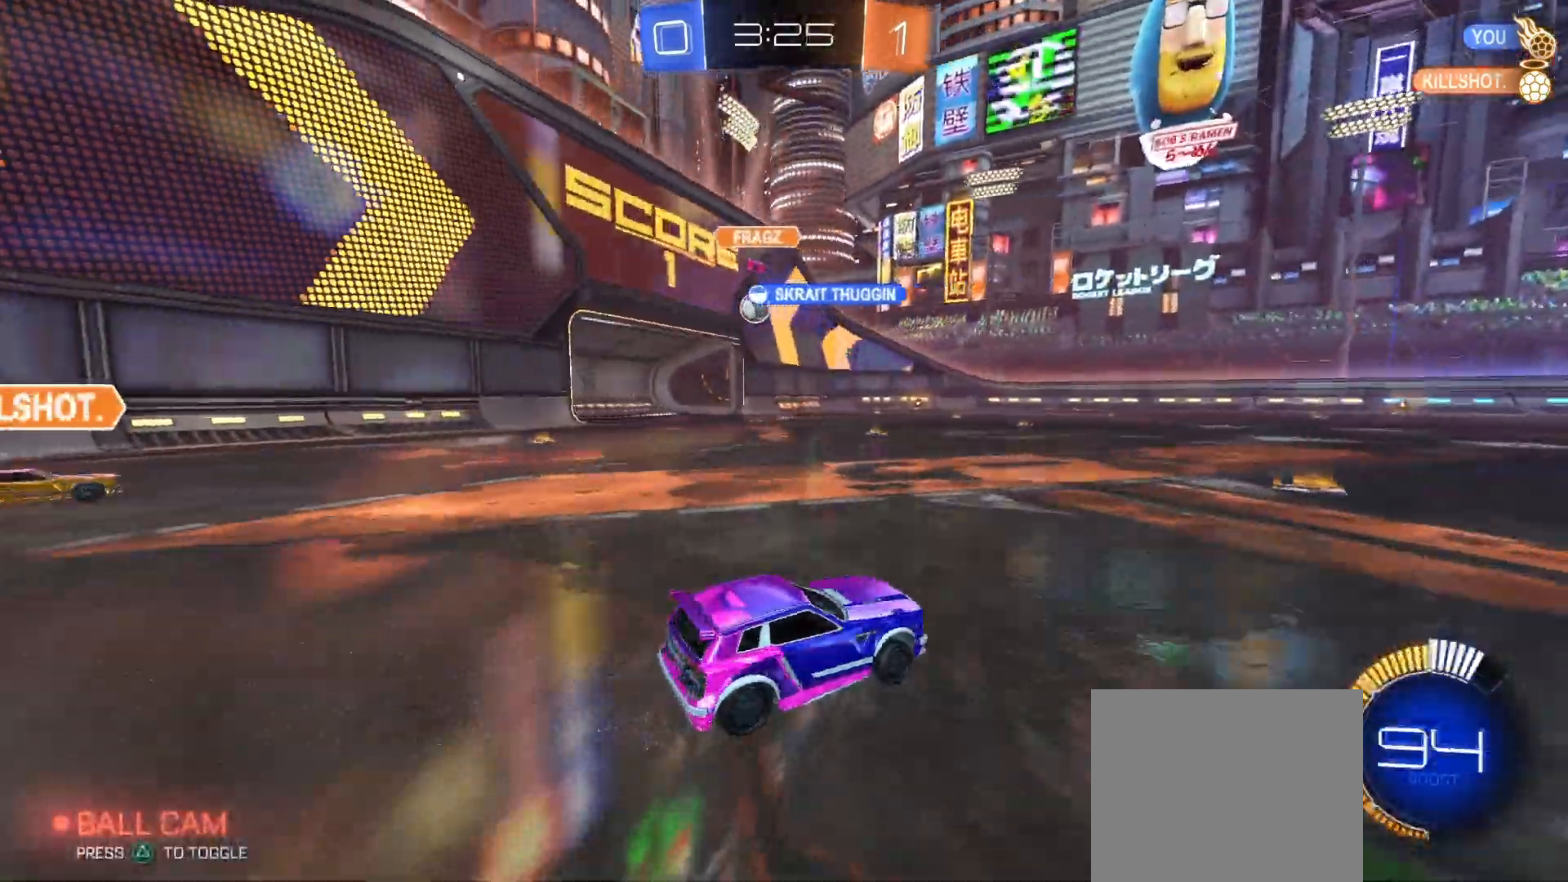
{"dt_ms": 500, "buttons": ["R2"], "left_stick": "center", "right_stick": "center", "events": [[300, "left_stick", "center"]]}
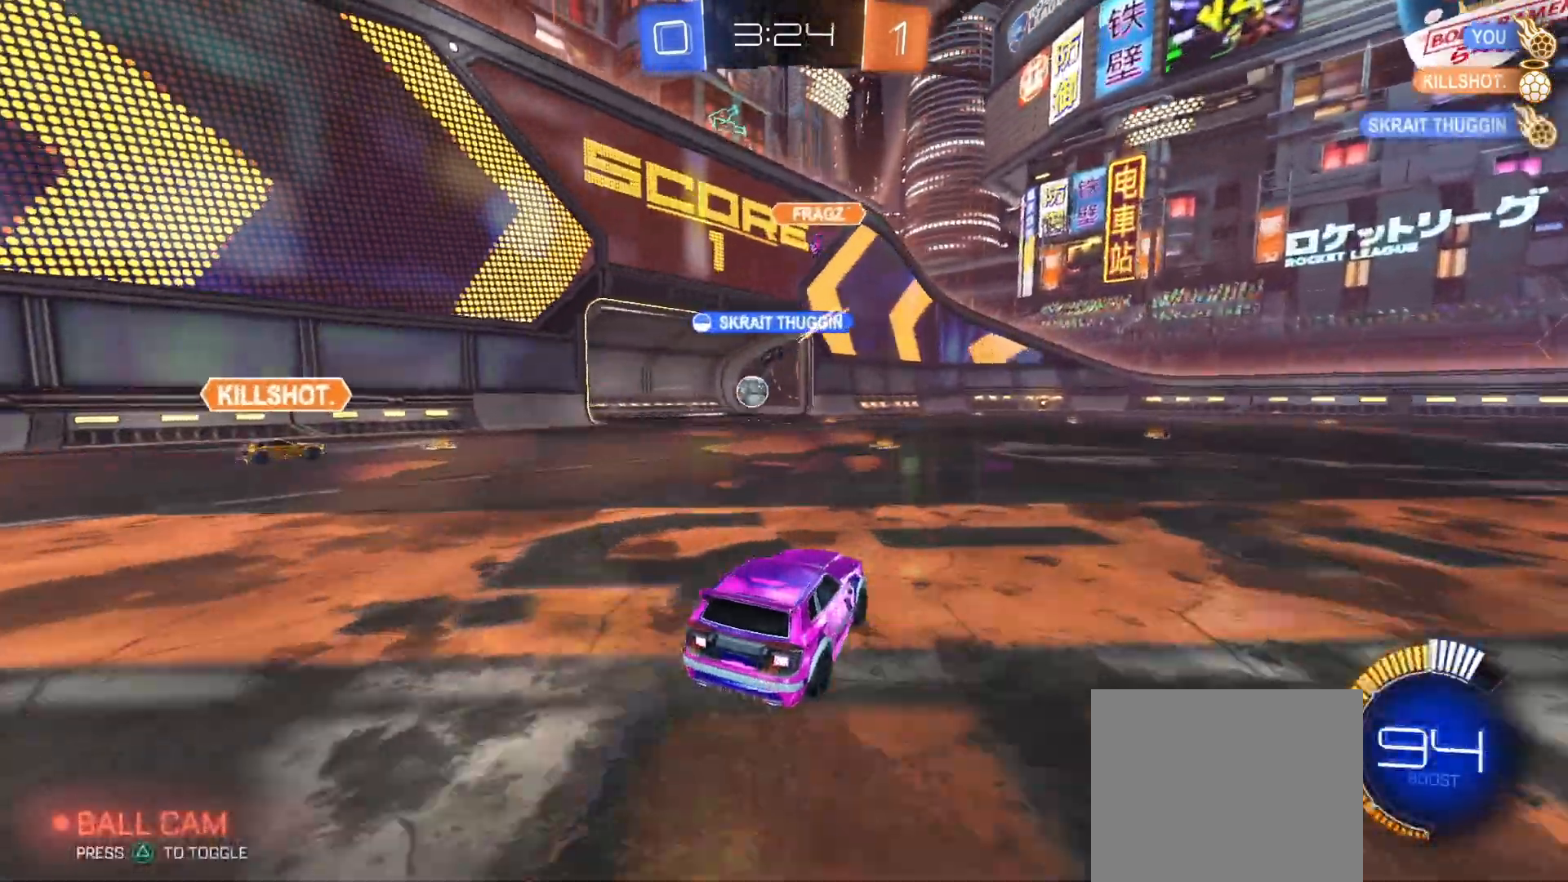
{"dt_ms": 500, "buttons": ["R2"], "left_stick": "center", "right_stick": "center", "events": []}
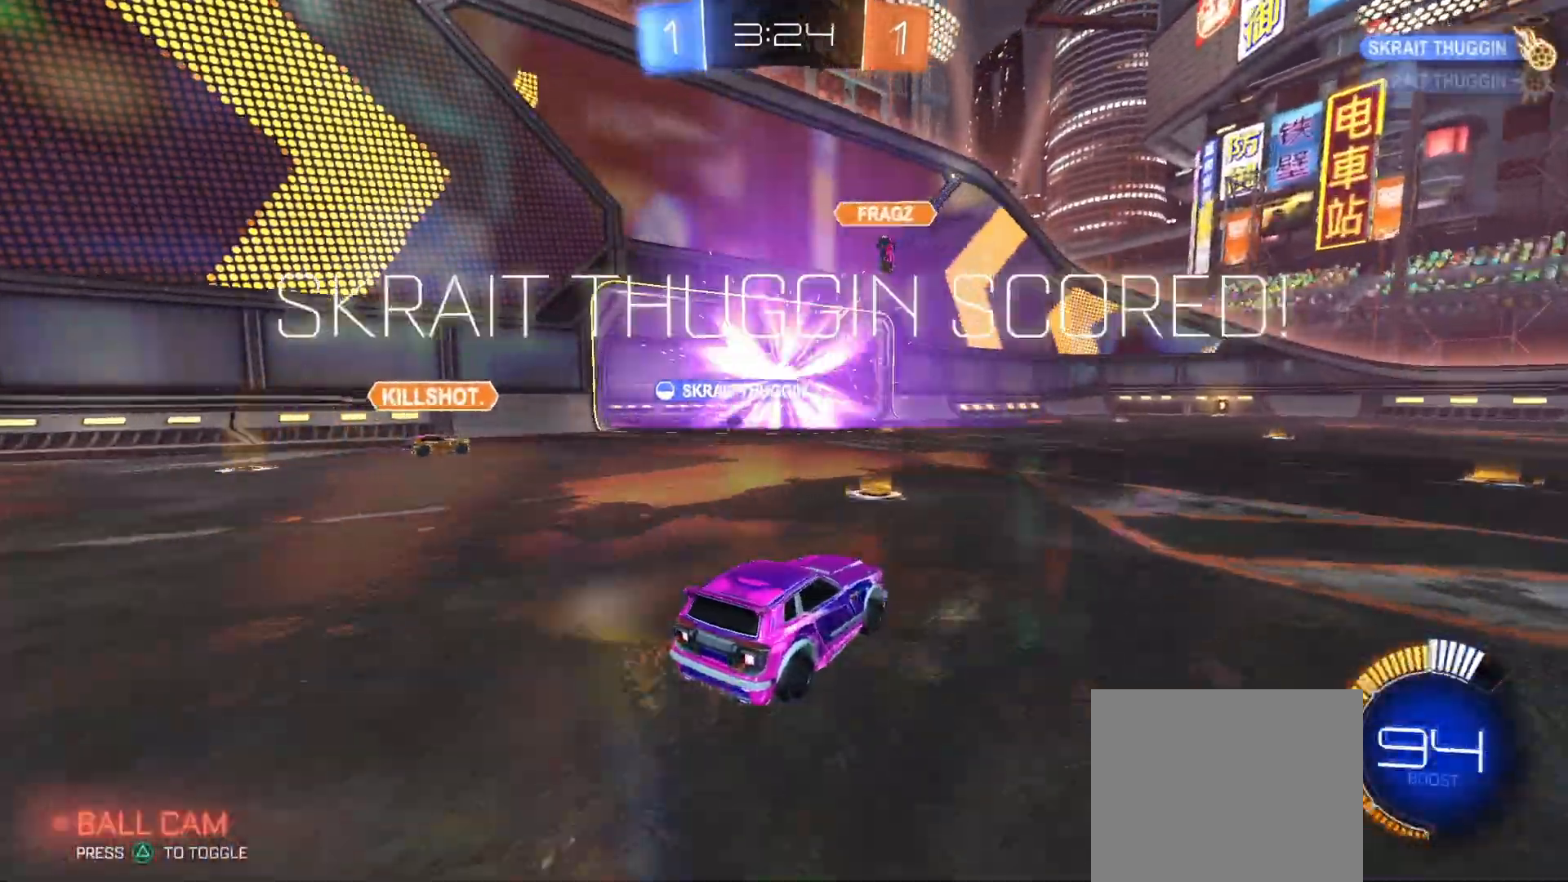
{"dt_ms": 500, "buttons": ["R2"], "left_stick": "center", "right_stick": "center", "events": []}
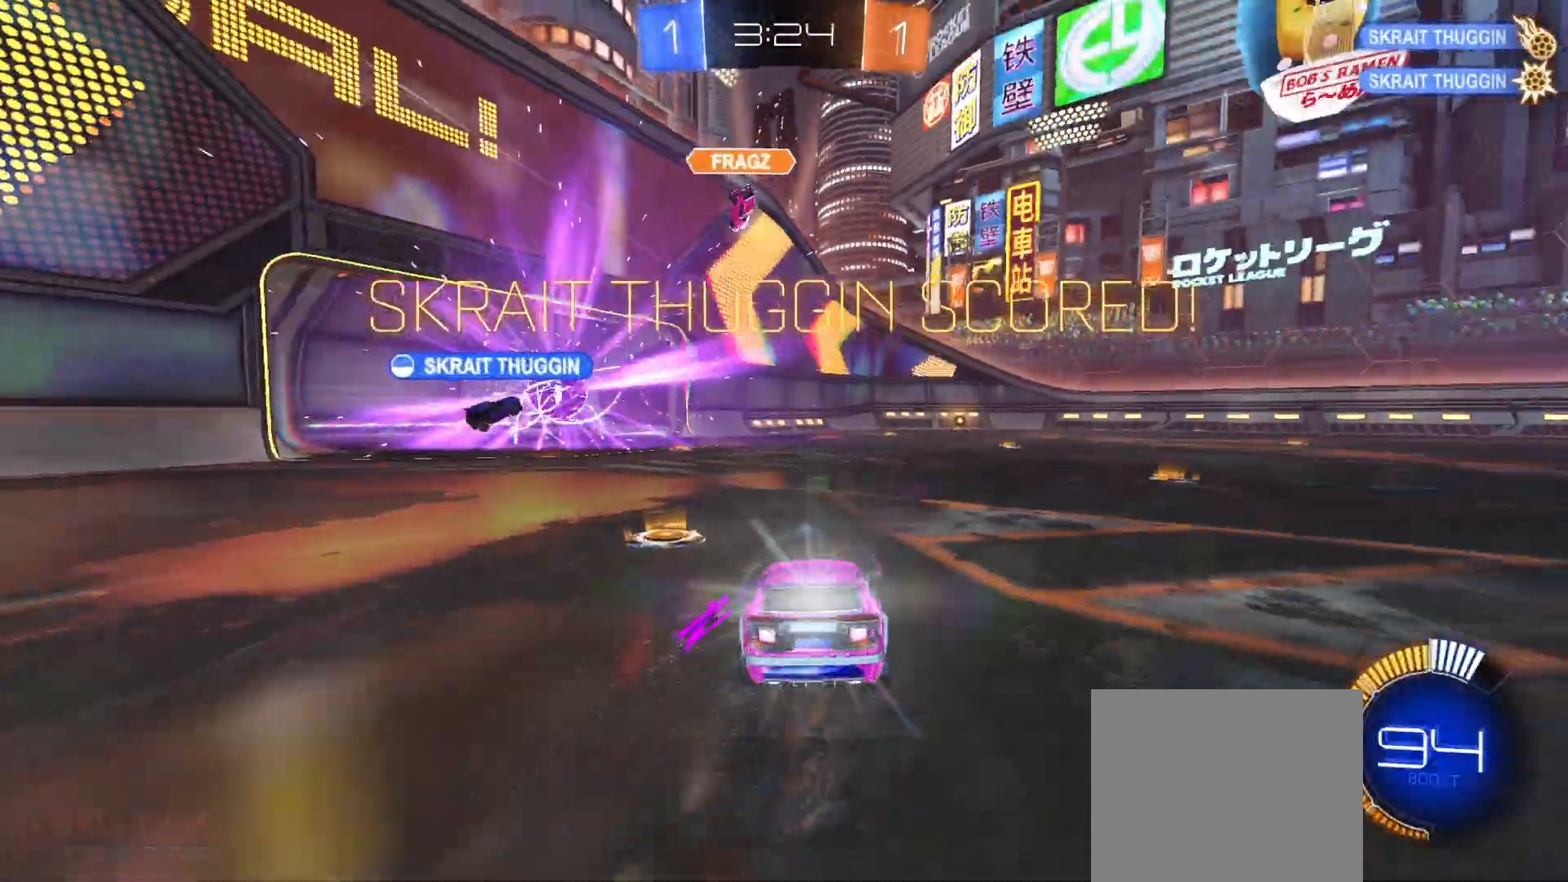
{"dt_ms": 500, "buttons": ["CROSS", "R2"], "left_stick": "down-left", "right_stick": "center", "events": [[400, "left_stick", "down-left"], [467, "CROSS", "down"]]}
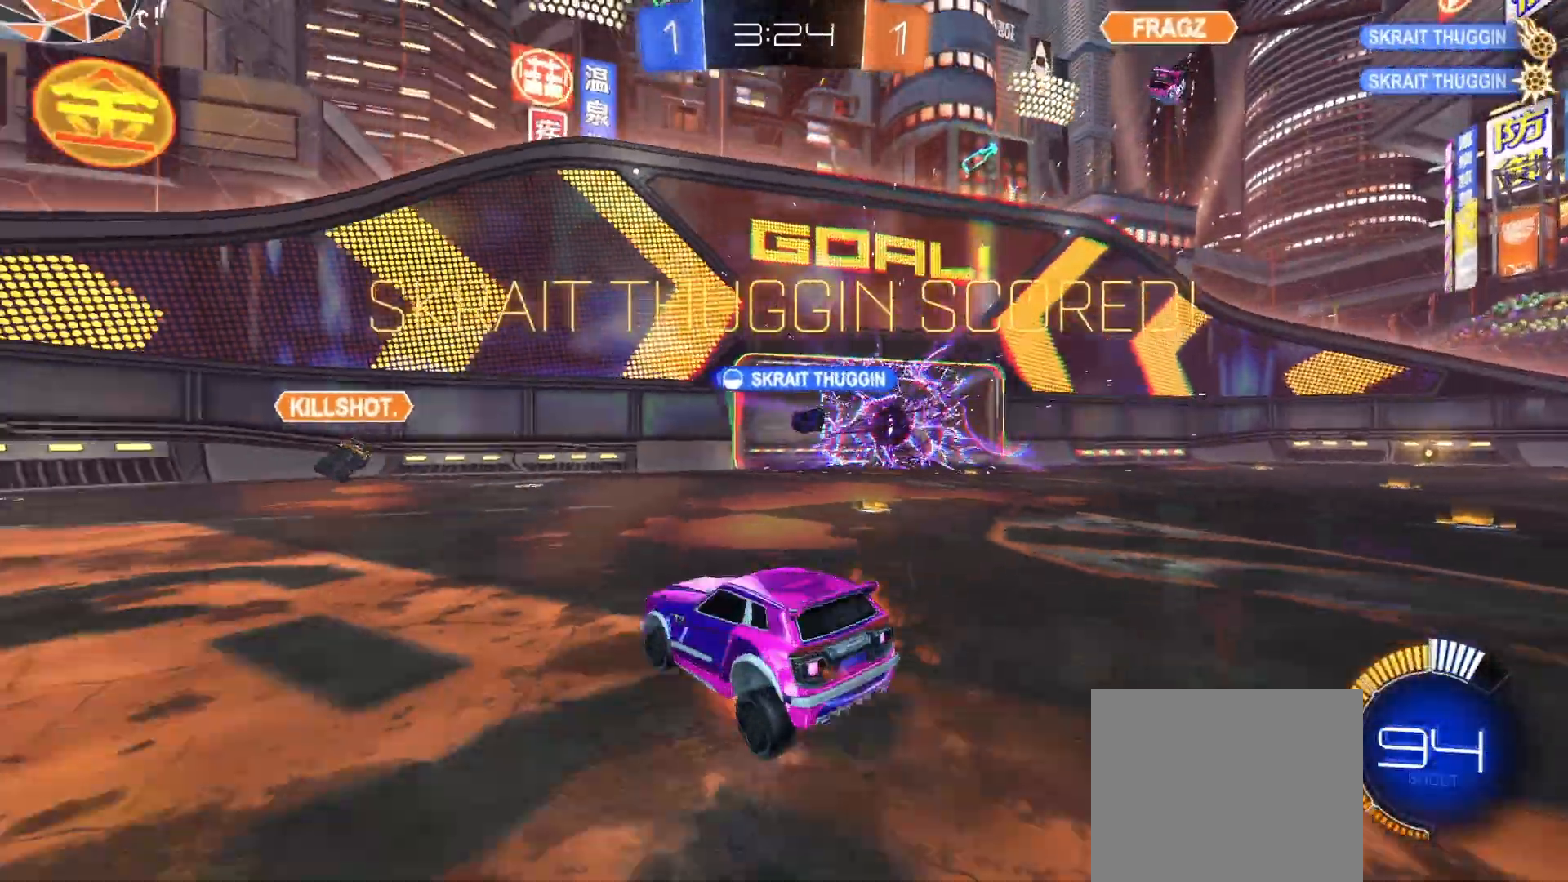
{"dt_ms": 500, "buttons": ["CIRCLE", "L1", "R2"], "left_stick": "up-left", "right_stick": "center", "events": [[133, "CROSS", "up"], [400, "L1", "down"], [433, "left_stick", "up-left"], [467, "CIRCLE", "down"]]}
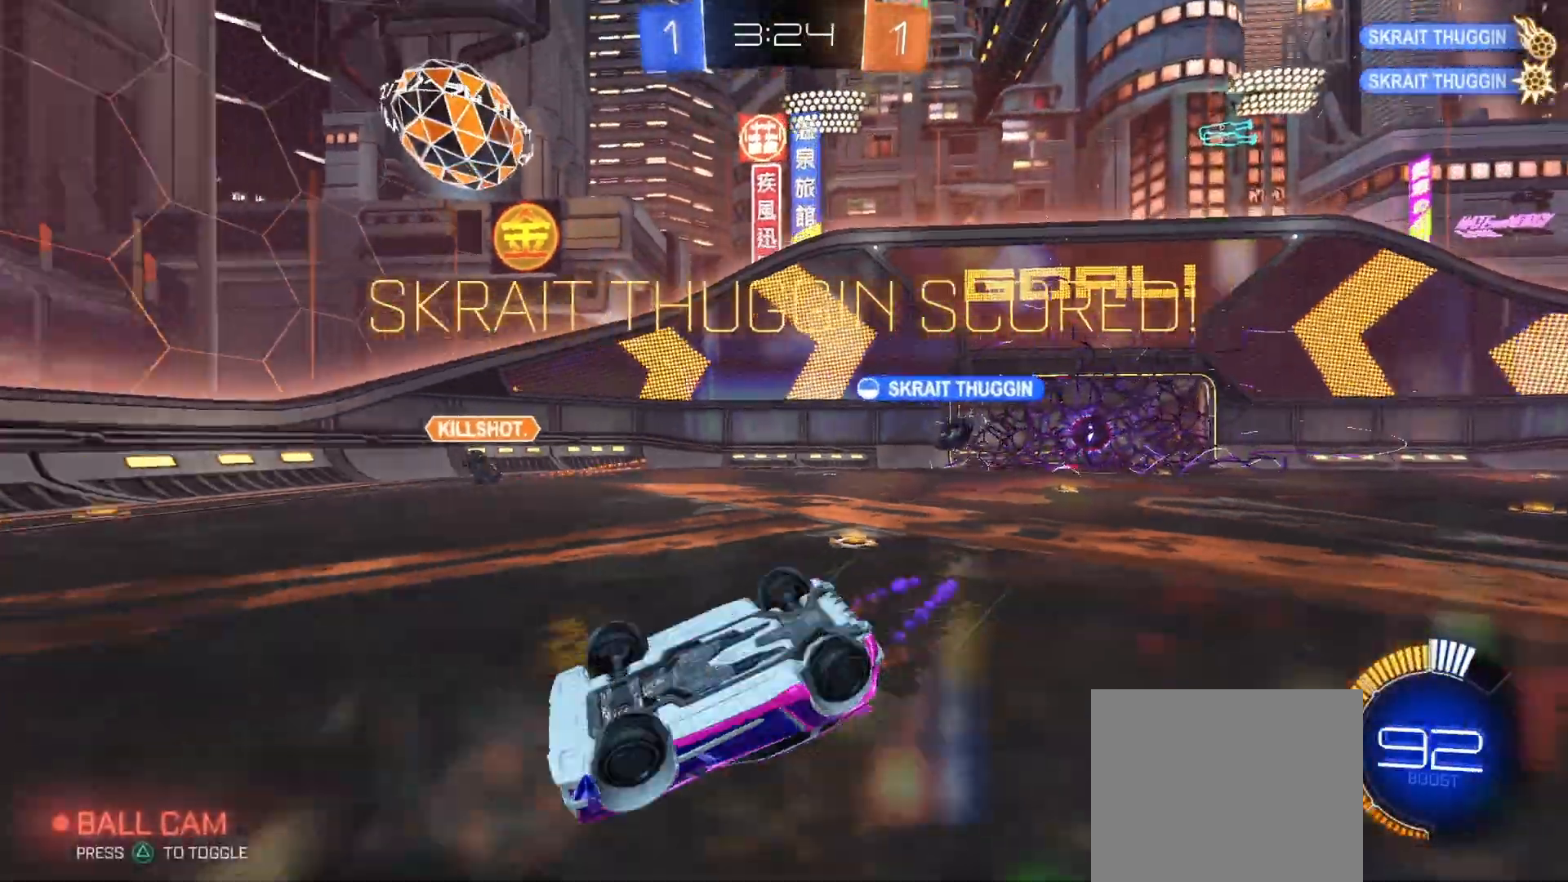
{"dt_ms": 500, "buttons": ["CIRCLE", "R2"], "left_stick": "left", "right_stick": "center", "events": [[300, "L1", "up"], [500, "left_stick", "left"]]}
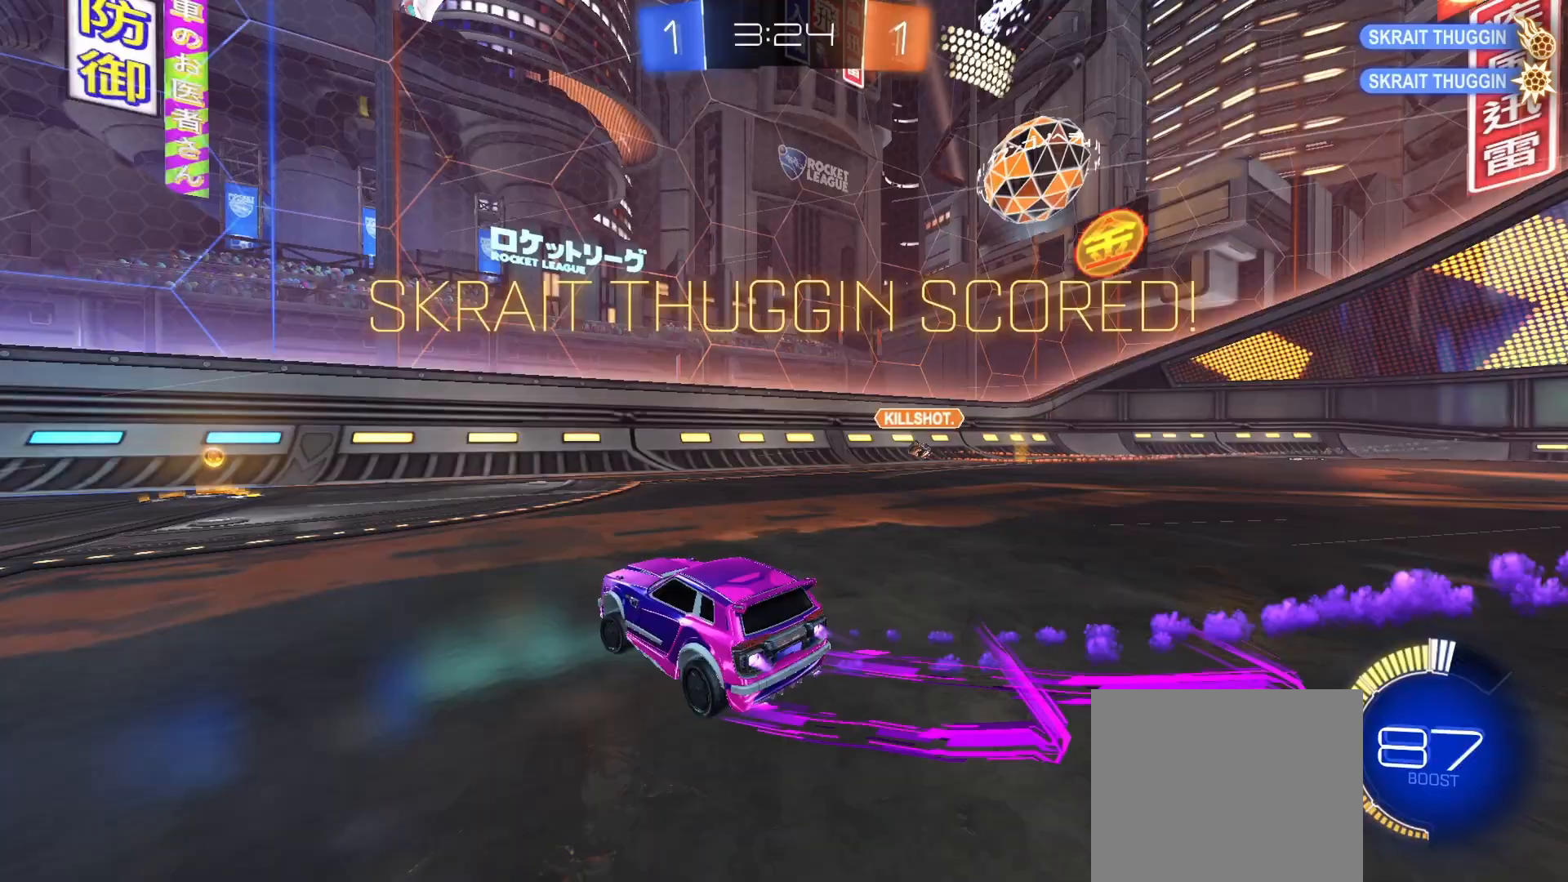
{"dt_ms": 500, "buttons": ["CROSS", "L1", "R1", "R2"], "left_stick": "up-right", "right_stick": "center", "events": [[167, "CROSS", "down"], [233, "CIRCLE", "up"], [233, "CROSS", "up"], [233, "L1", "down"], [233, "left_stick", "up-right"], [433, "CROSS", "down"], [433, "R1", "down"]]}
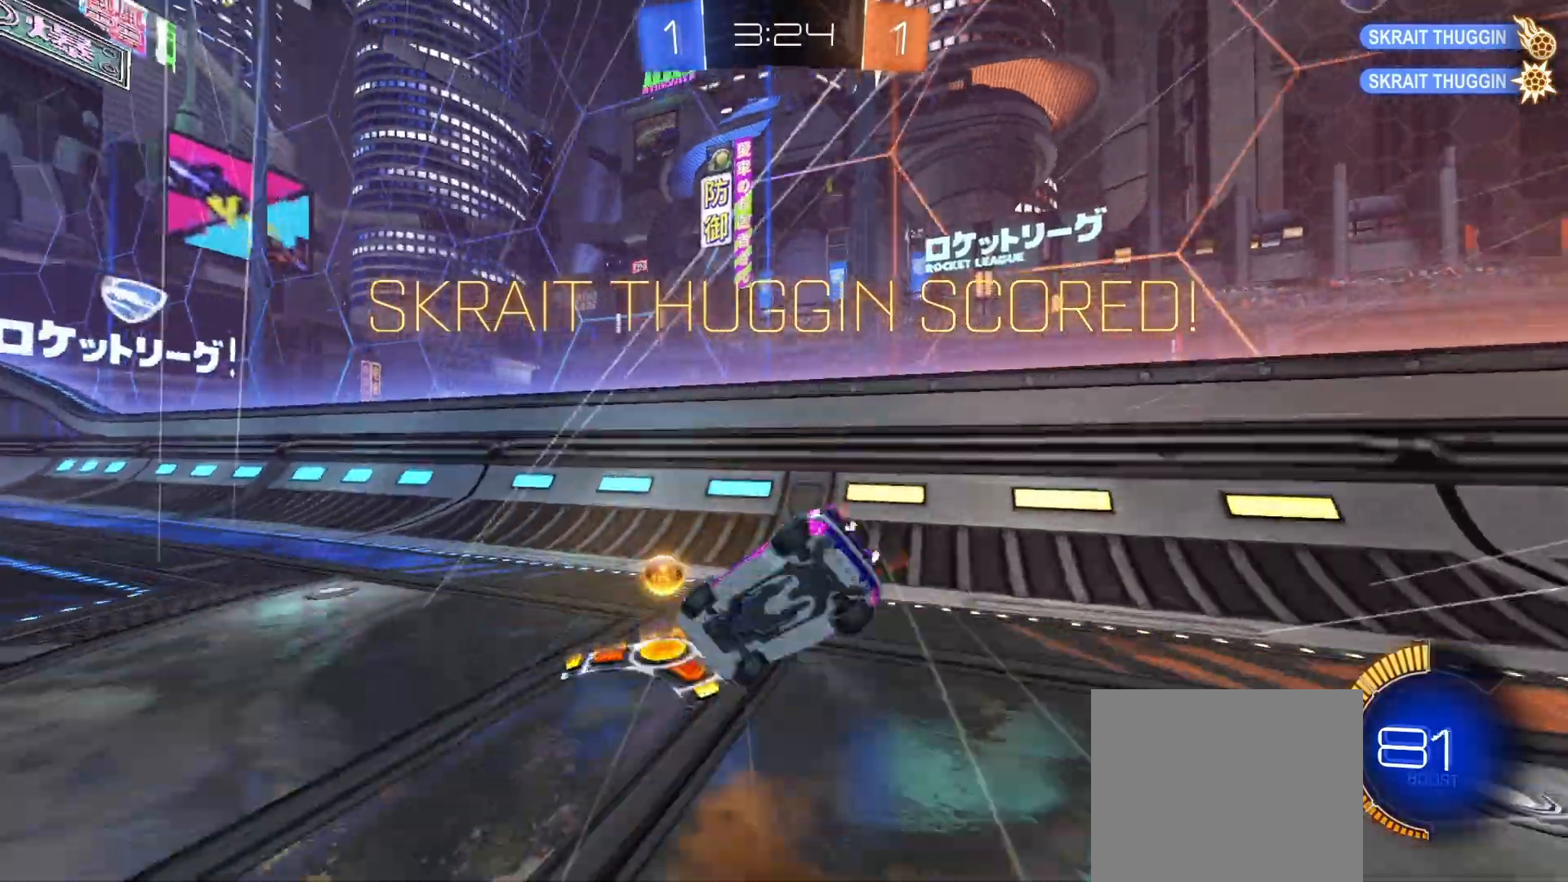
{"dt_ms": 500, "buttons": ["CIRCLE", "L1", "R2"], "left_stick": "center", "right_stick": "center", "events": [[67, "CIRCLE", "down"], [67, "CROSS", "up"], [300, "left_stick", "down-right"], [400, "R1", "up"], [500, "left_stick", "center"]]}